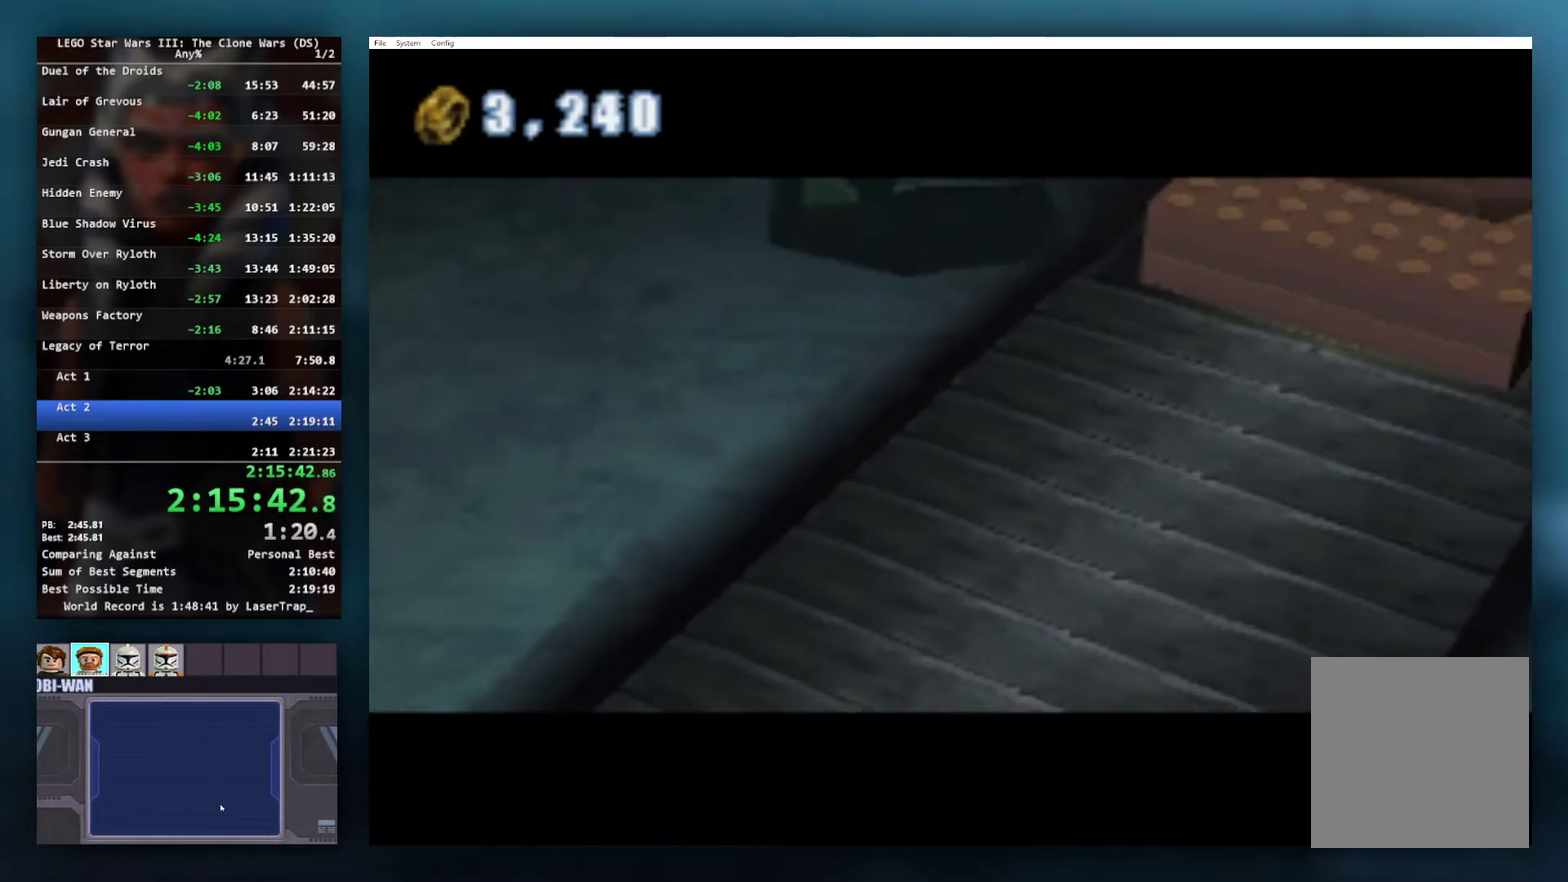
Gameplay with a controller (Xbox layout); each line is a JSON object with the inputs held at the frame after it. "events" lists button and stick changes between this image and that frame as [ms after this image, input, new state], when the widget could be followed in between. Not read: R1 R2.
{"buttons": [], "left_stick": "center", "right_stick": "center", "events": []}
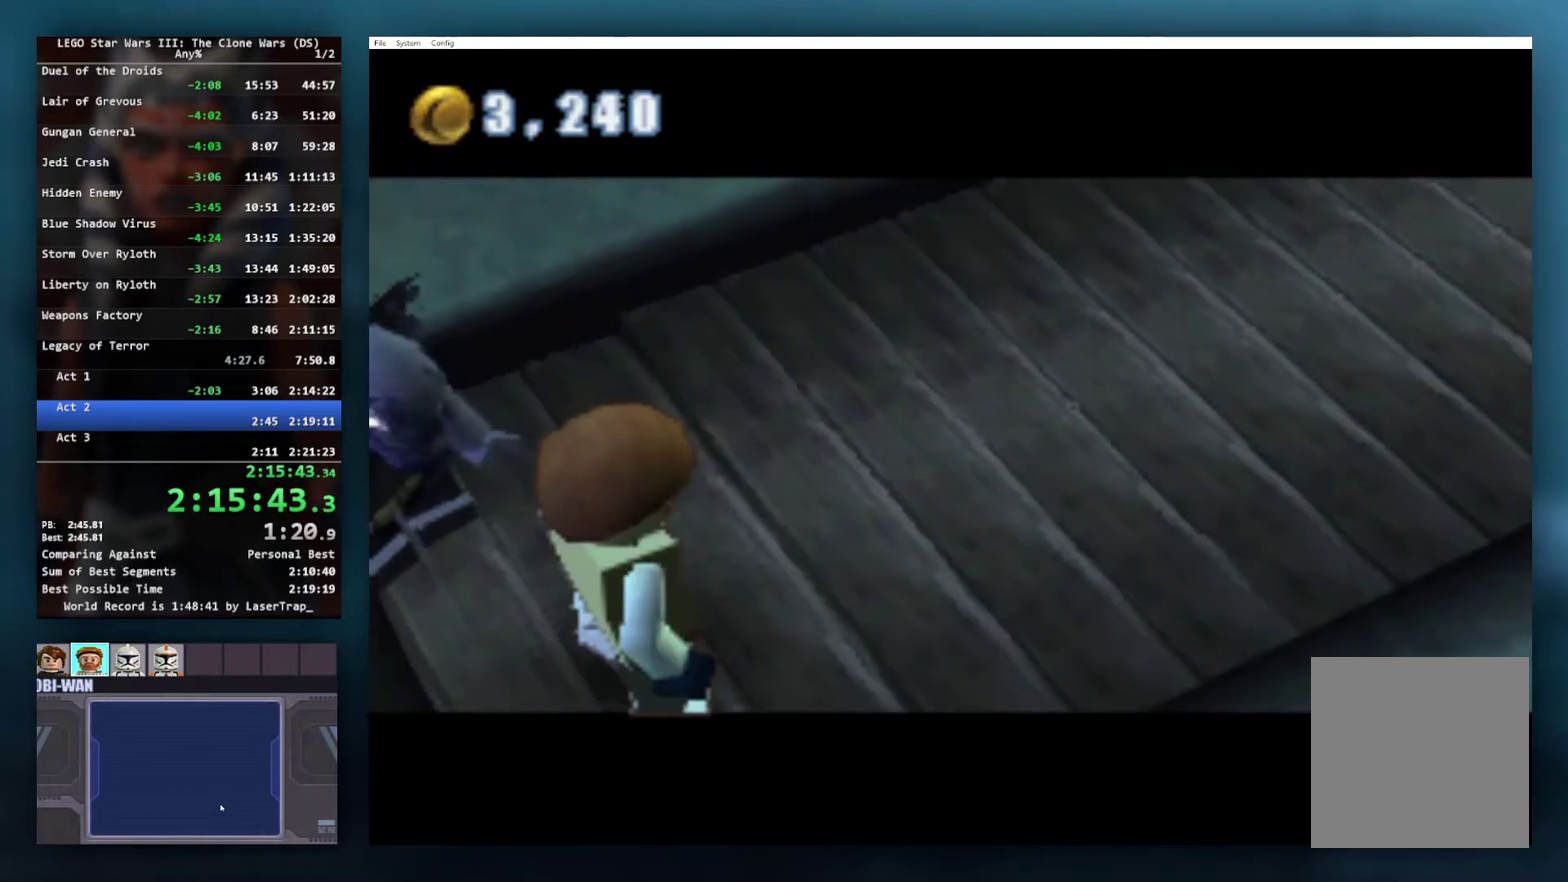
{"buttons": [], "left_stick": "center", "right_stick": "center", "events": []}
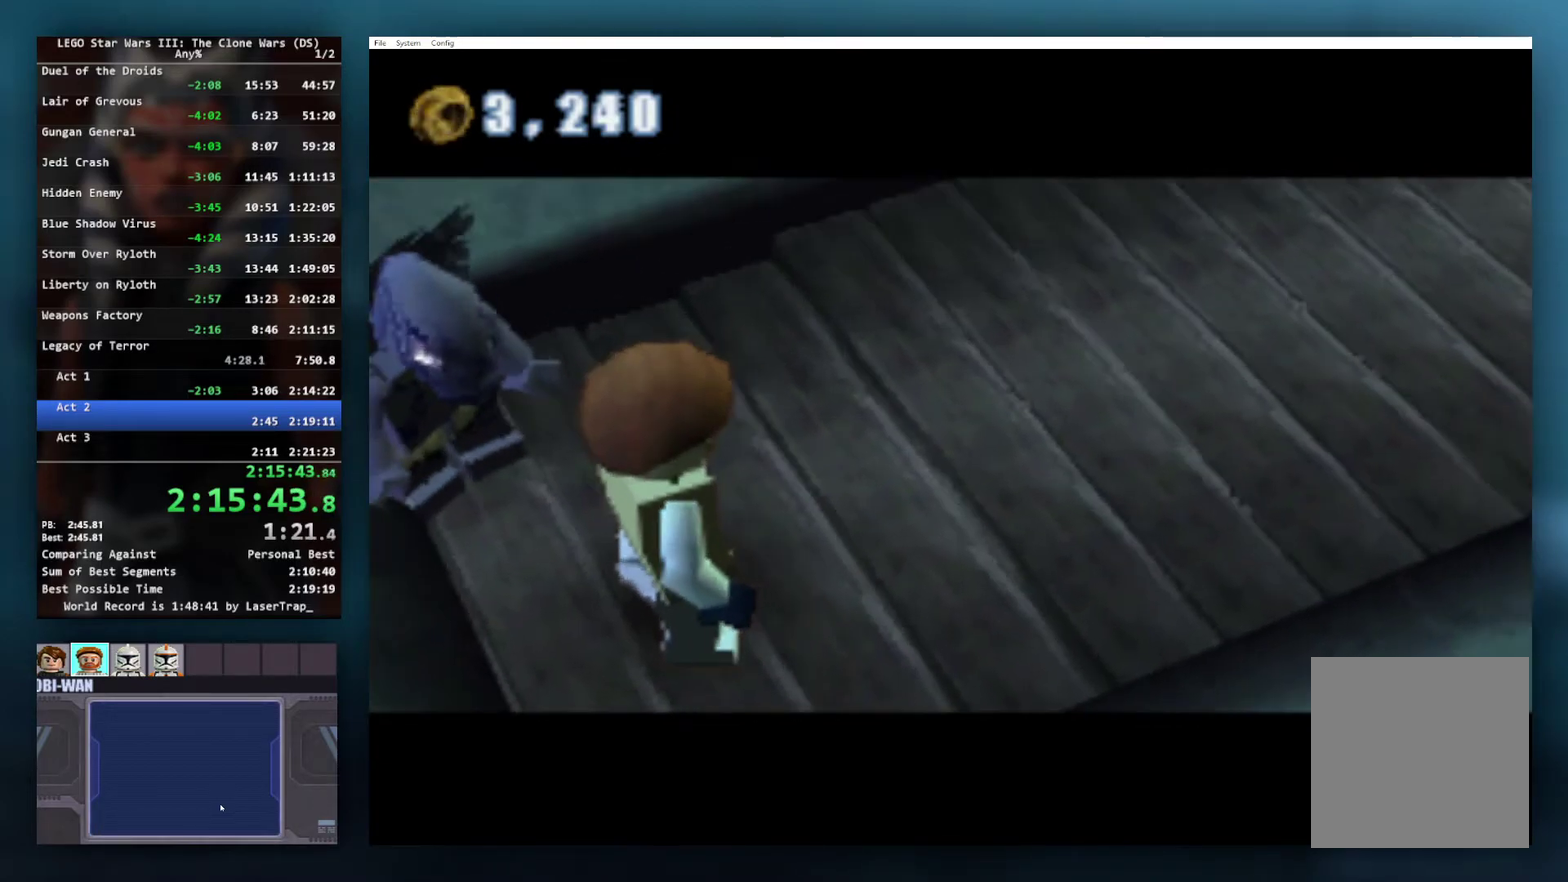
{"buttons": [], "left_stick": "up-right", "right_stick": "center", "events": [[150, "left_stick", "up-right"]]}
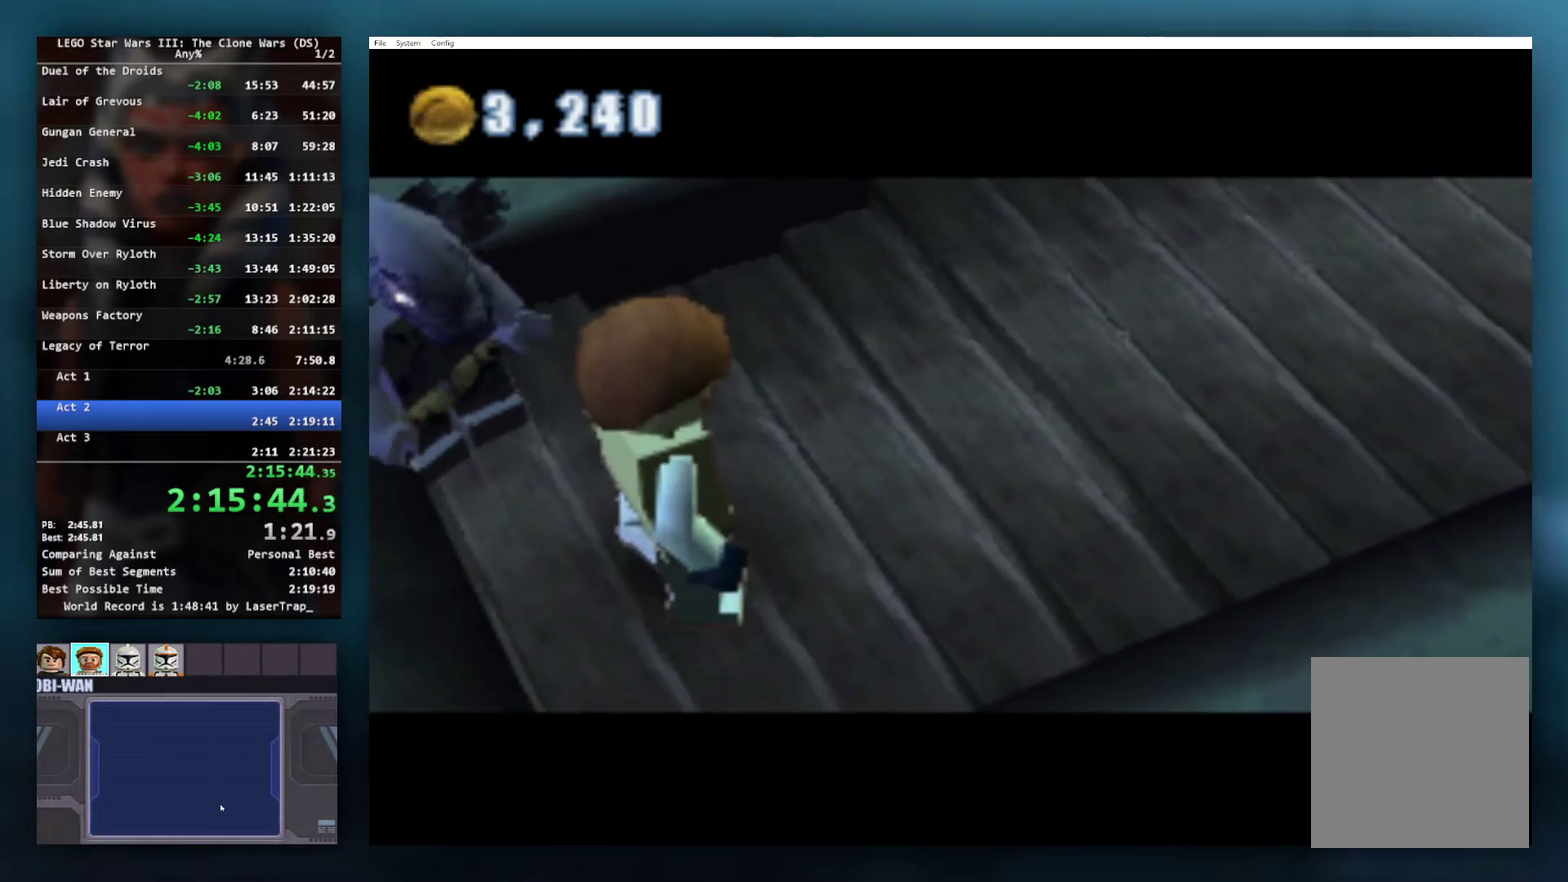
{"buttons": [], "left_stick": "up-right", "right_stick": "center", "events": []}
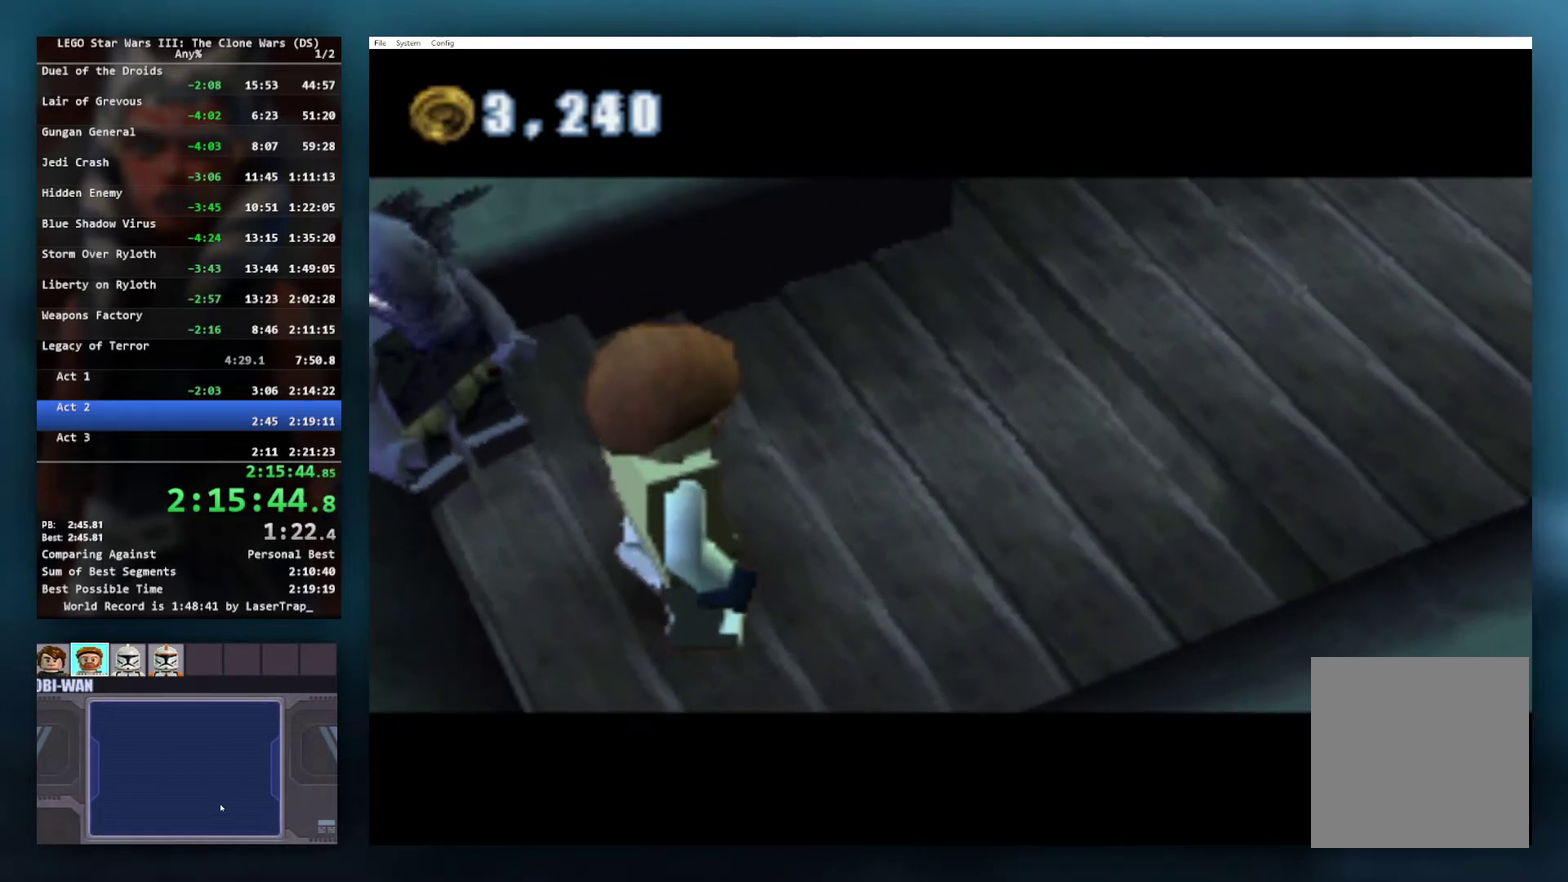
{"buttons": [], "left_stick": "up-right", "right_stick": "center", "events": []}
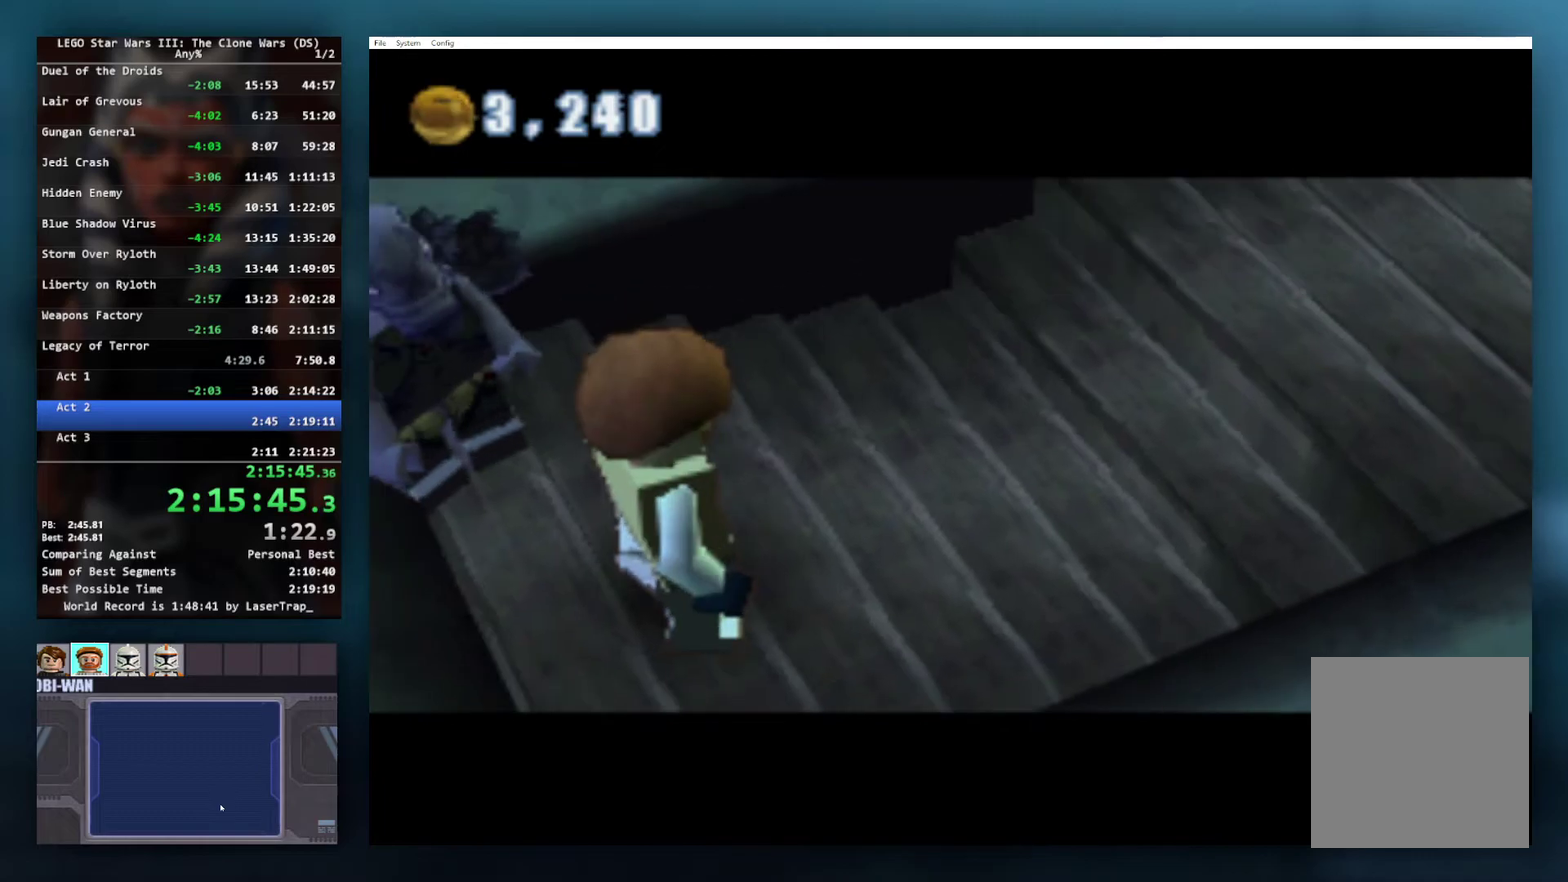
{"buttons": ["A"], "left_stick": "up-right", "right_stick": "center", "events": [[500, "A", "down"]]}
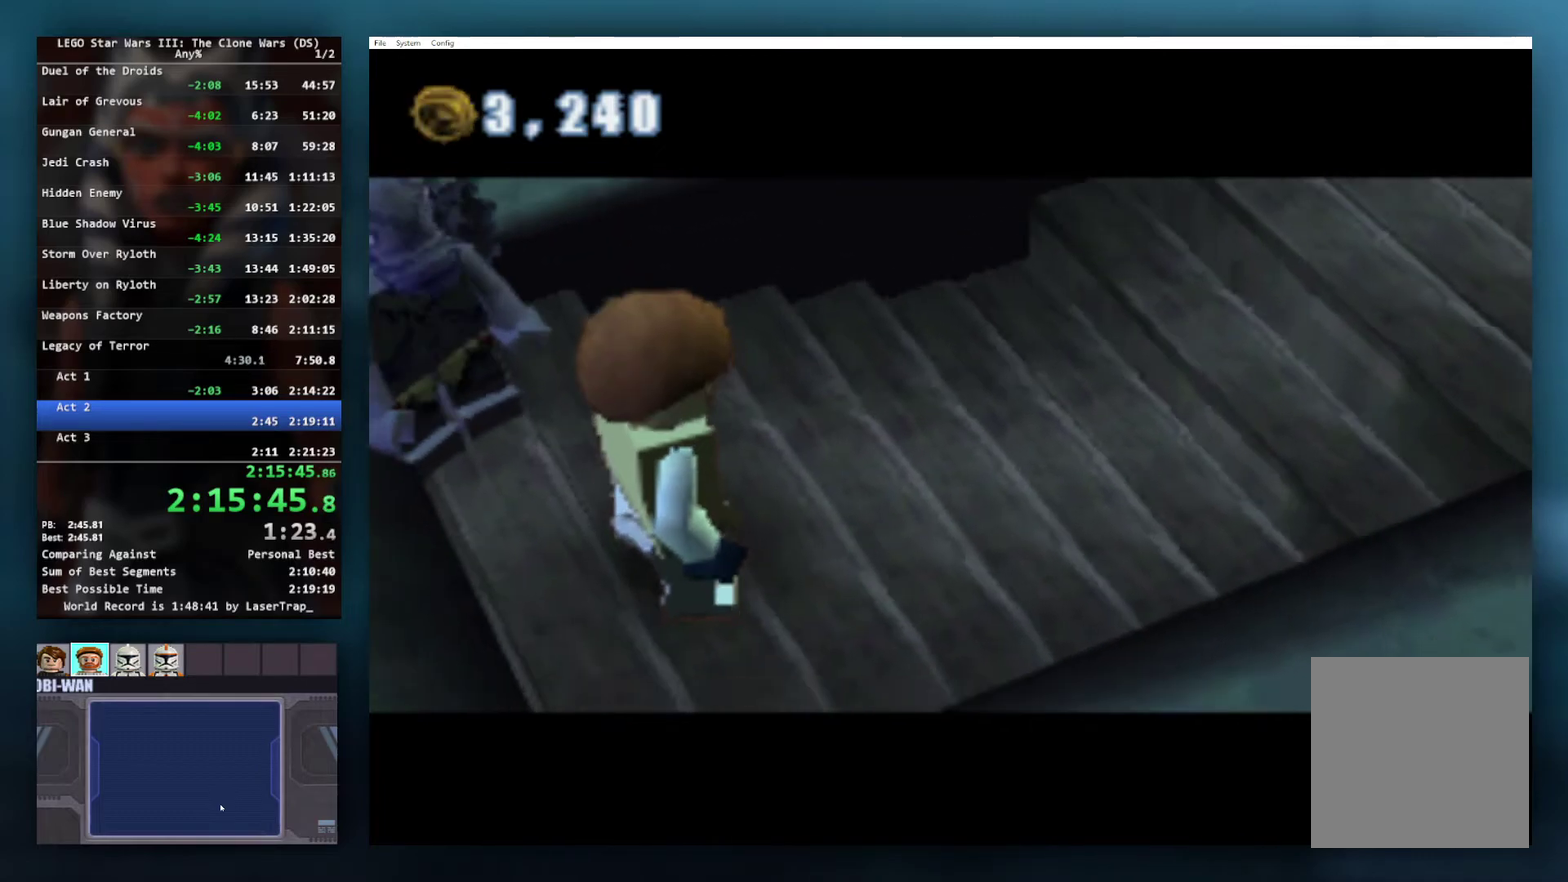
{"buttons": [], "left_stick": "up-right", "right_stick": "center", "events": [[133, "A", "up"], [250, "A", "down"], [333, "A", "up"], [417, "A", "down"], [500, "A", "up"]]}
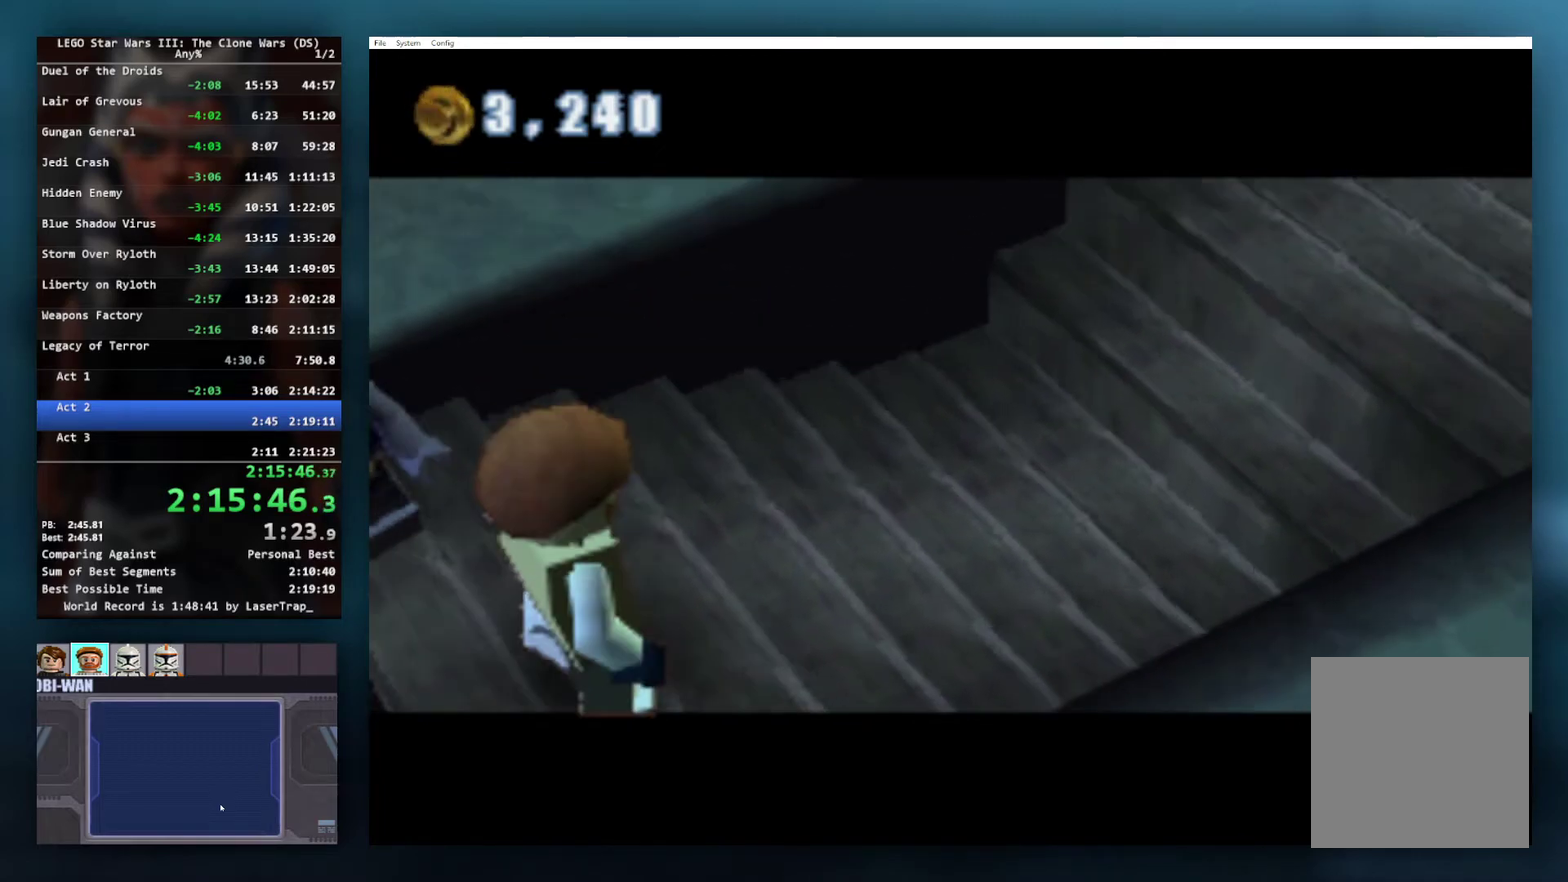
{"buttons": [], "left_stick": "up-right", "right_stick": "center", "events": []}
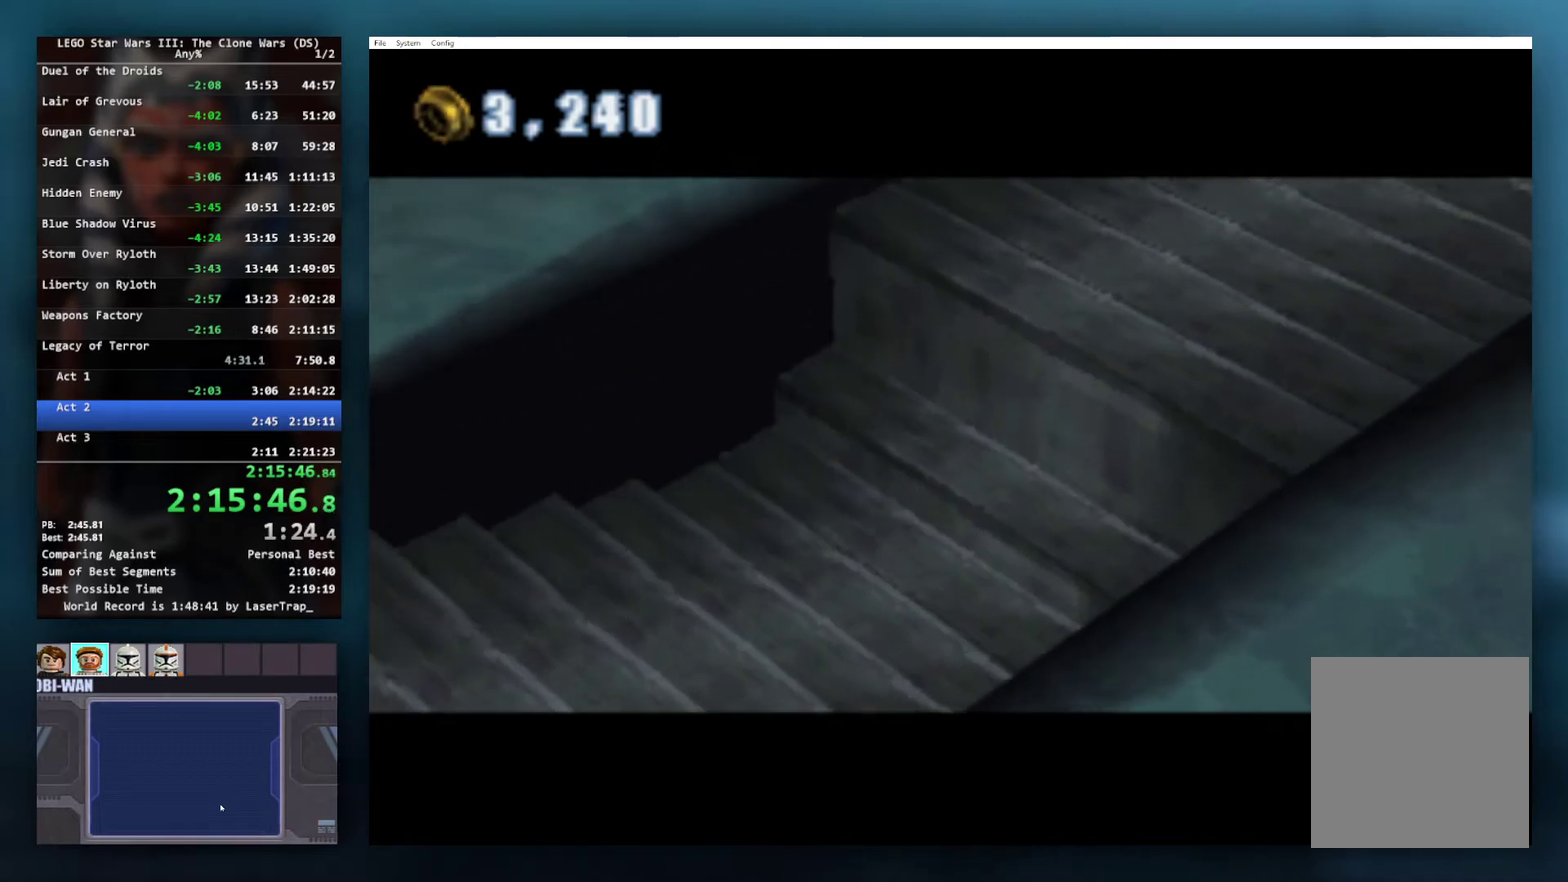
{"buttons": [], "left_stick": "up-right", "right_stick": "center", "events": []}
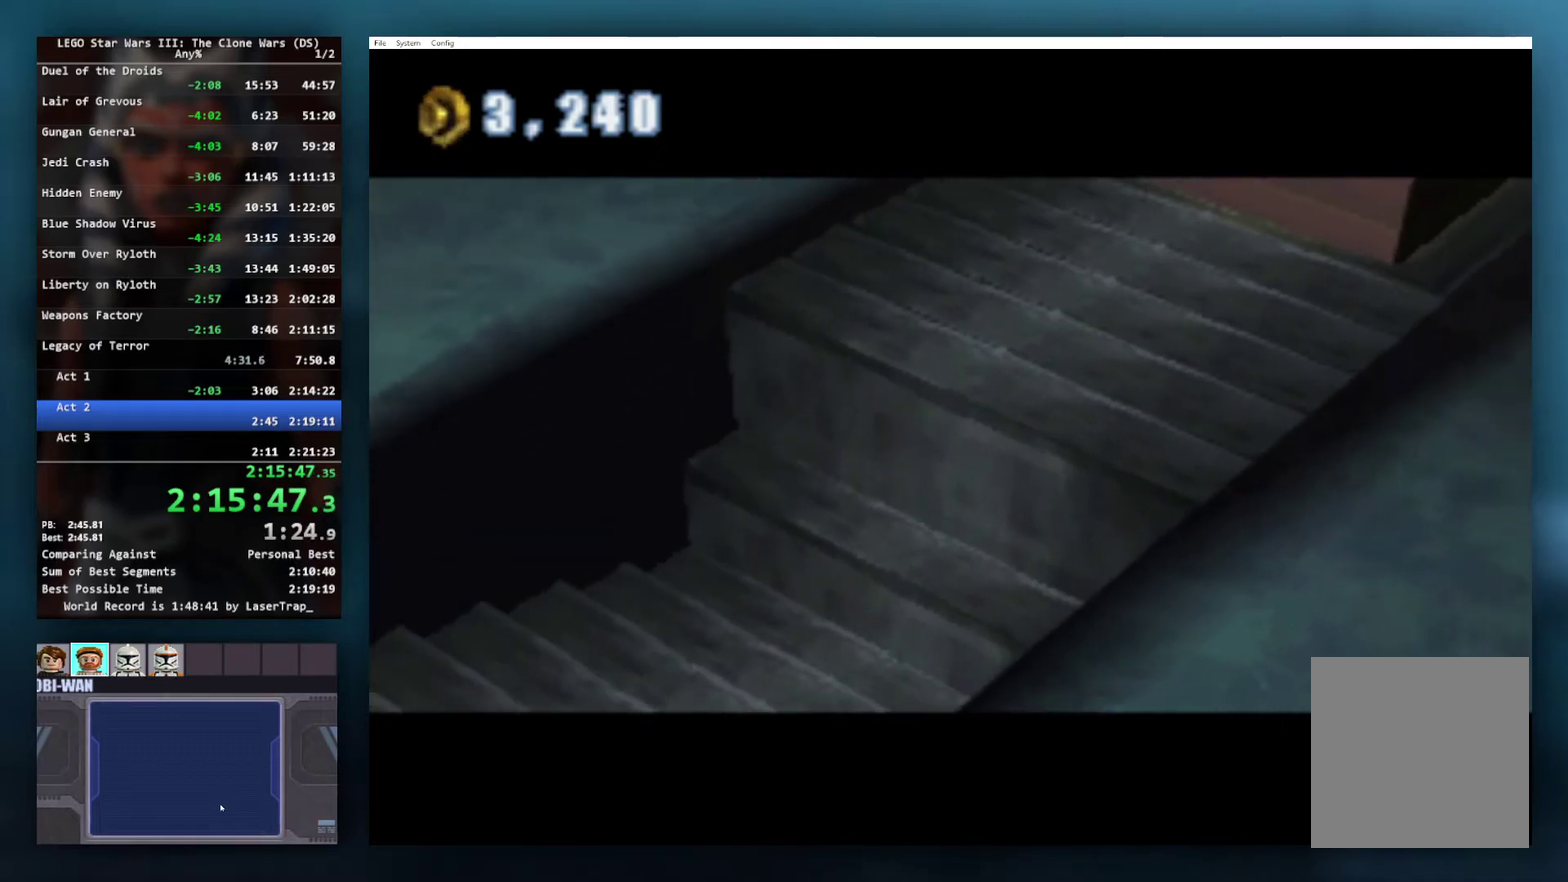
{"buttons": [], "left_stick": "up-right", "right_stick": "center", "events": []}
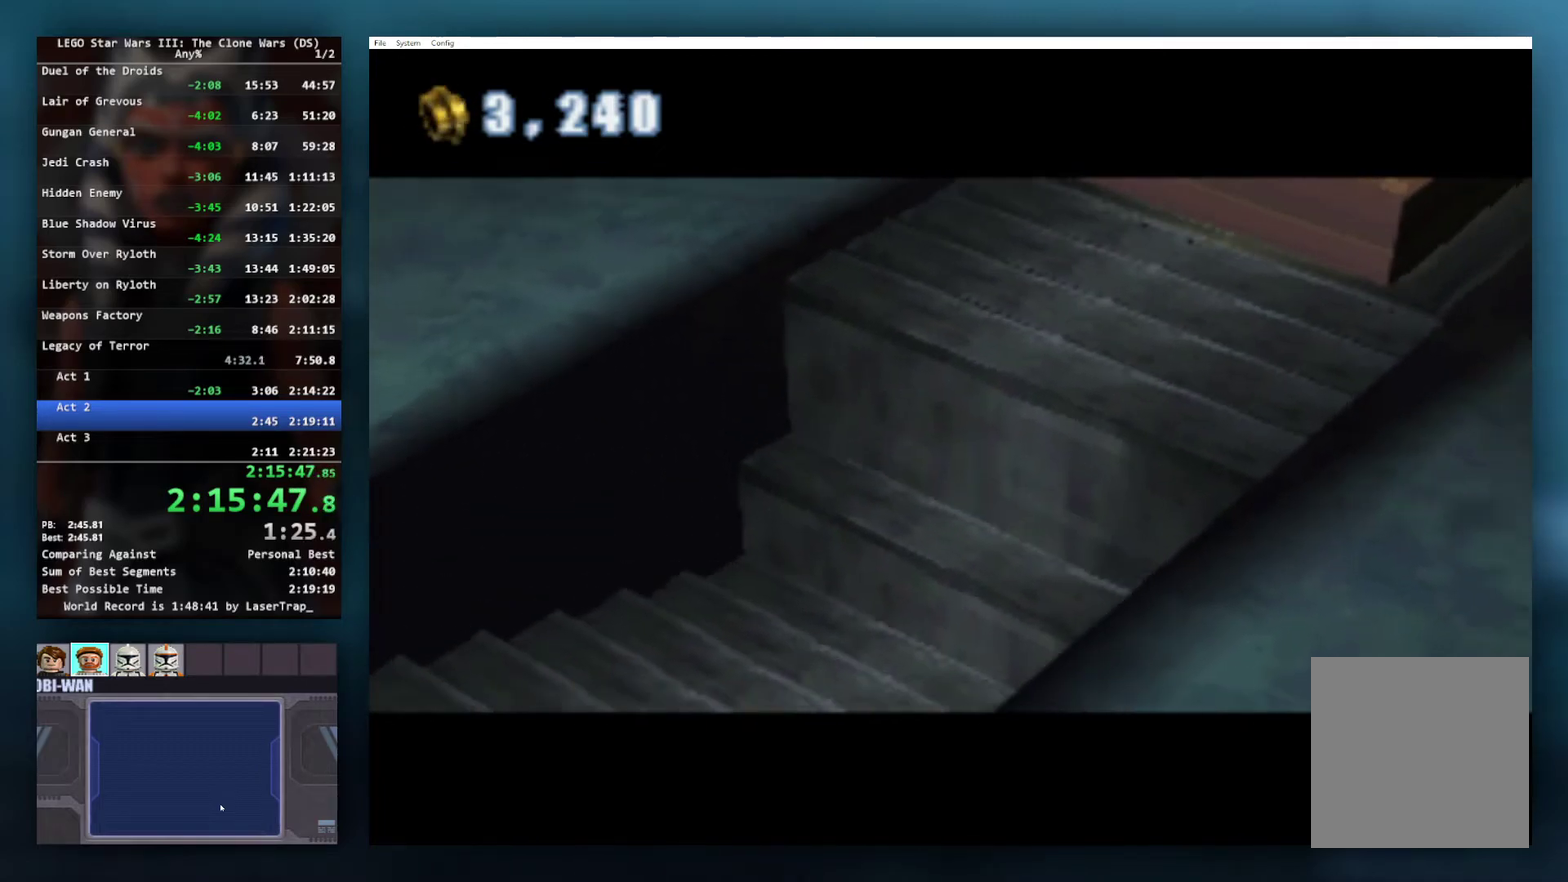
{"buttons": ["A"], "left_stick": "up-right", "right_stick": "center", "events": [[50, "A", "down"], [150, "A", "up"], [267, "A", "down"], [333, "A", "up"], [500, "A", "down"]]}
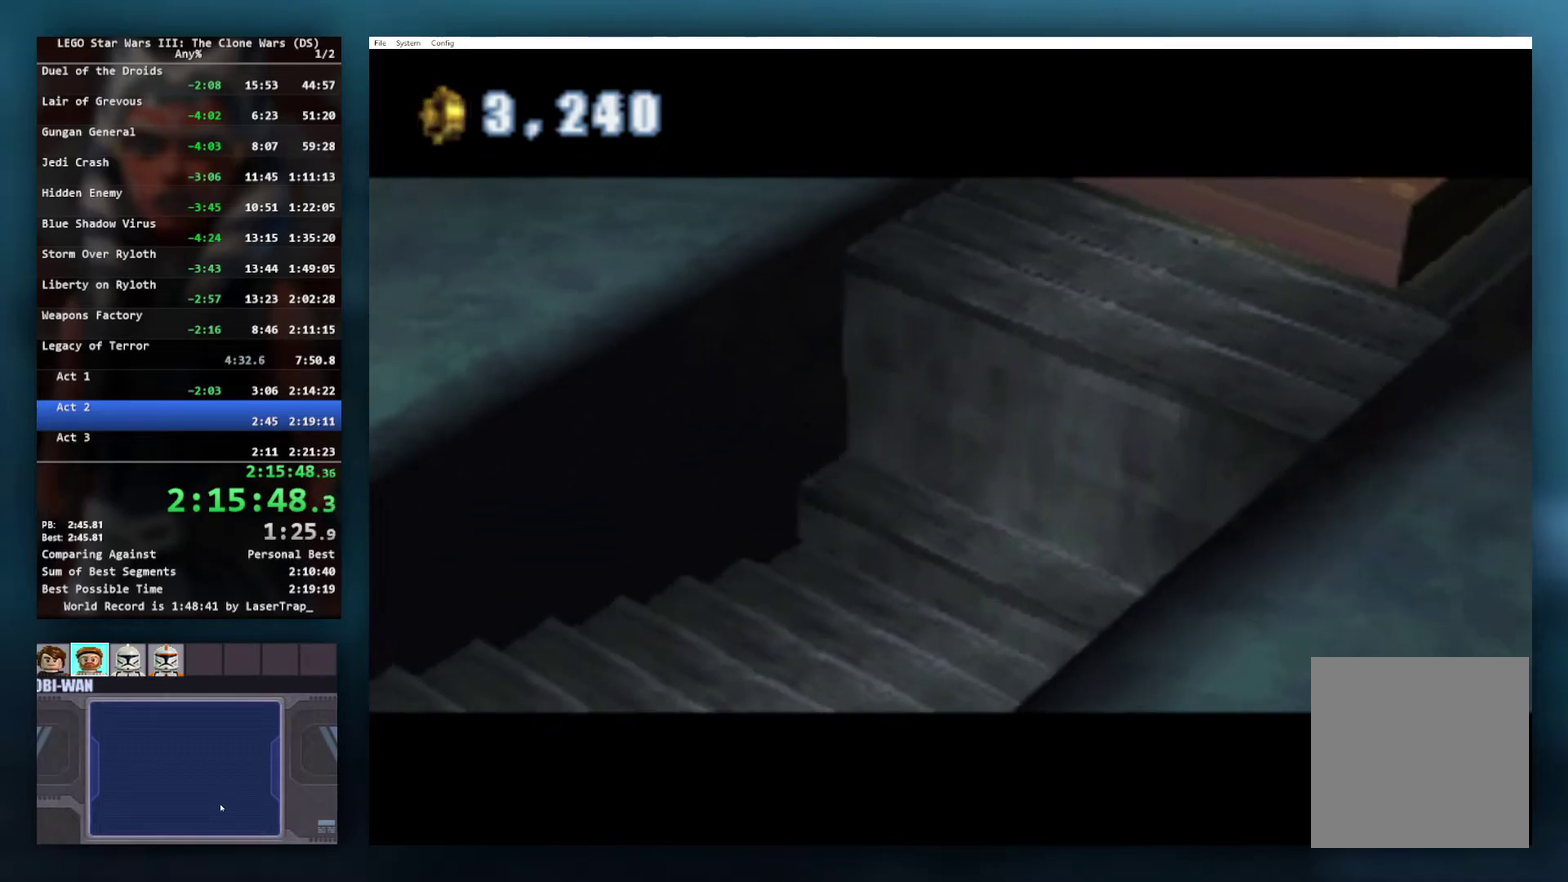
{"buttons": [], "left_stick": "up-right", "right_stick": "center", "events": [[50, "A", "up"]]}
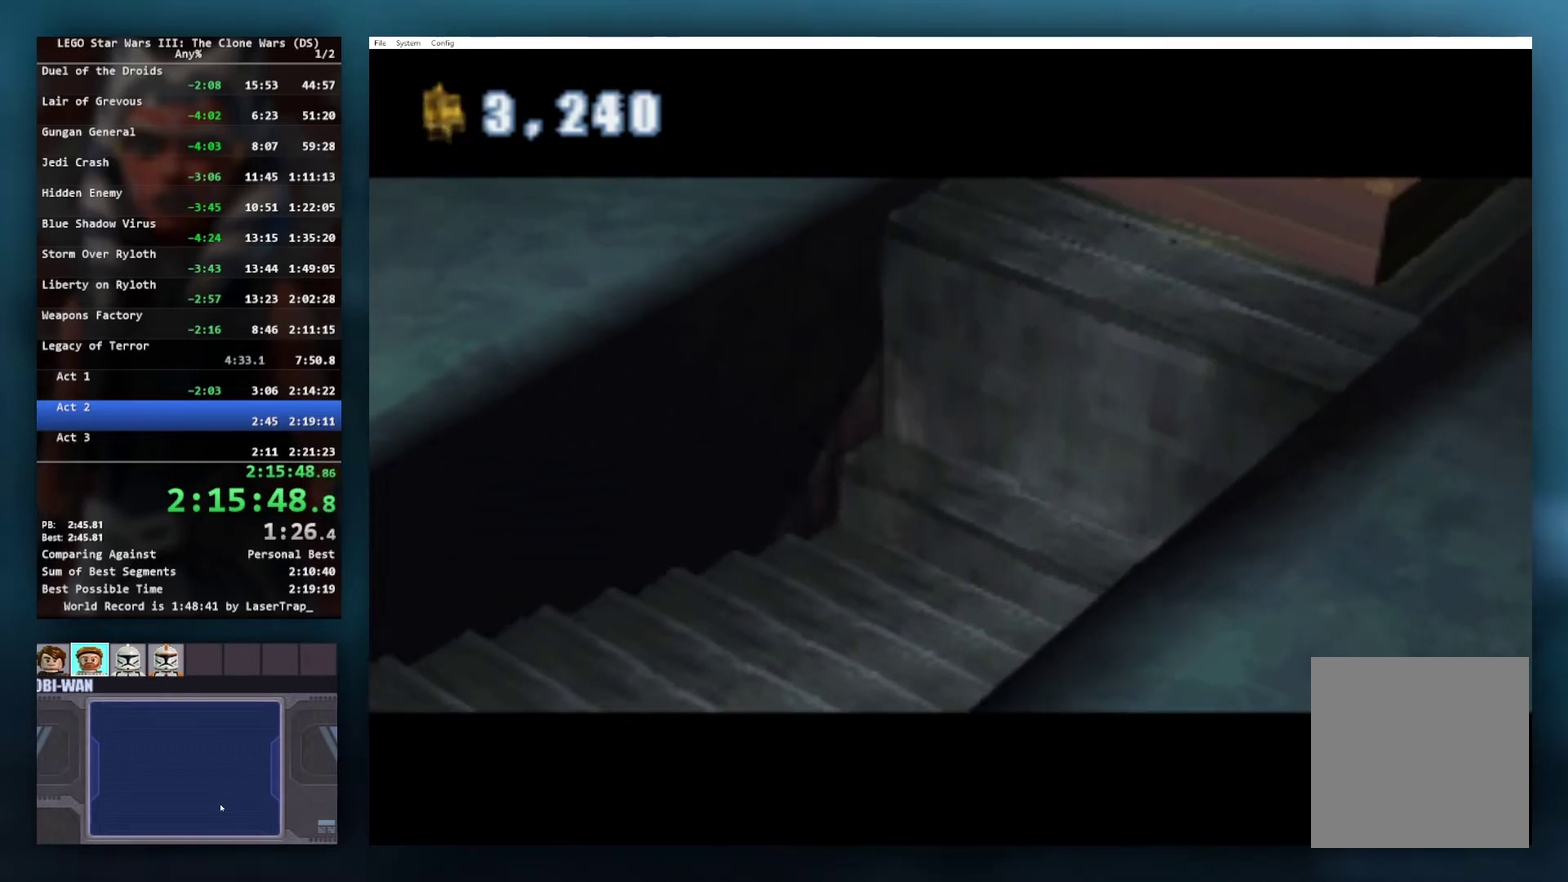
{"buttons": [], "left_stick": "center", "right_stick": "center", "events": [[150, "left_stick", "center"]]}
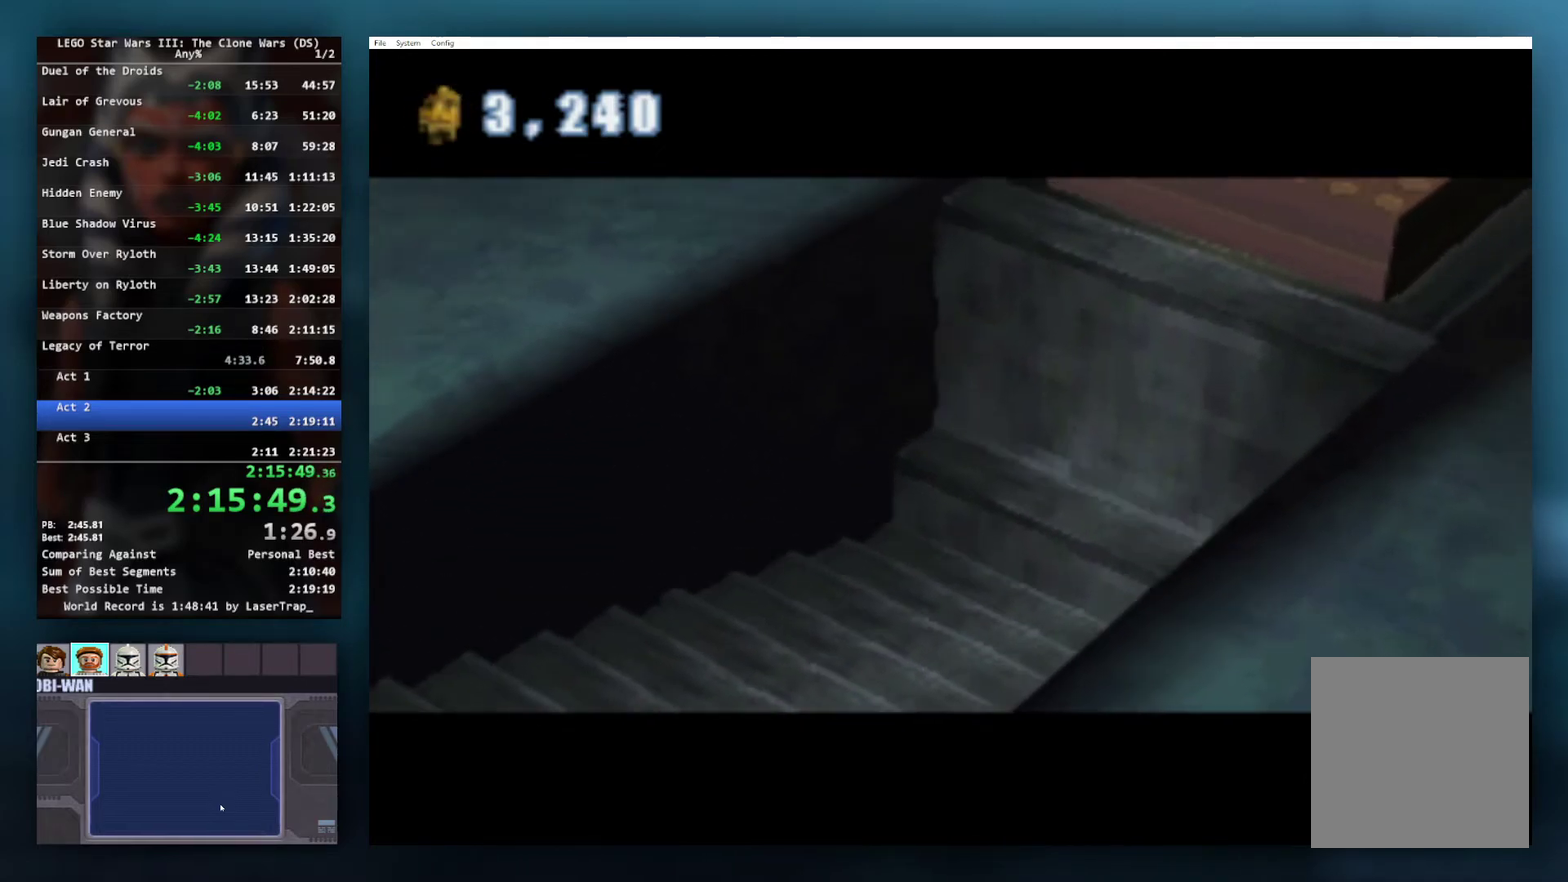
{"buttons": [], "left_stick": "up-right", "right_stick": "center", "events": [[67, "left_stick", "up-right"]]}
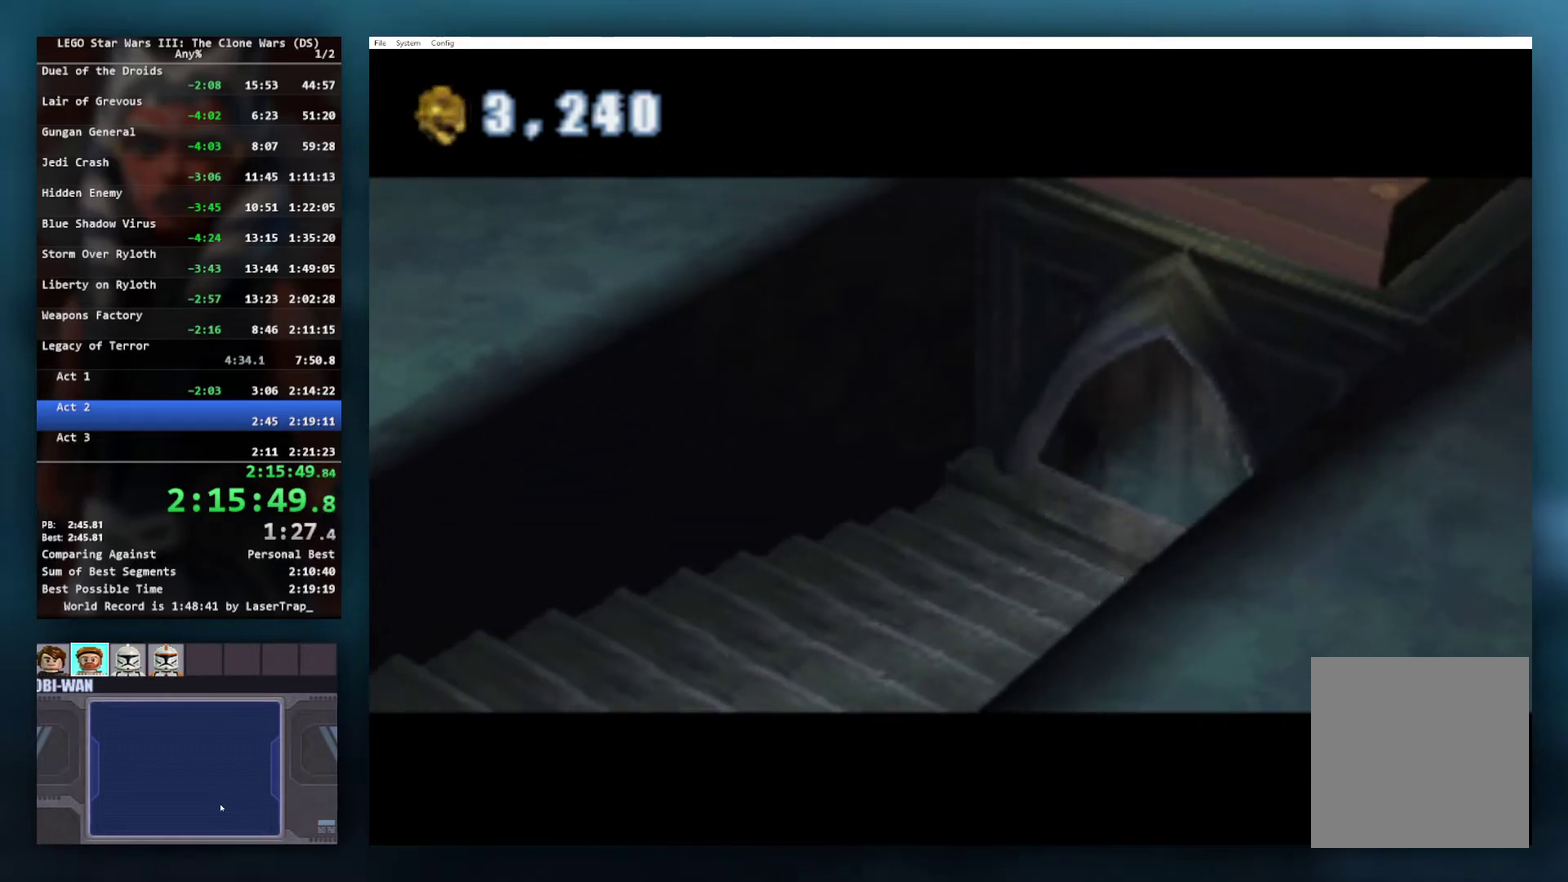
{"buttons": [], "left_stick": "up-right", "right_stick": "center", "events": []}
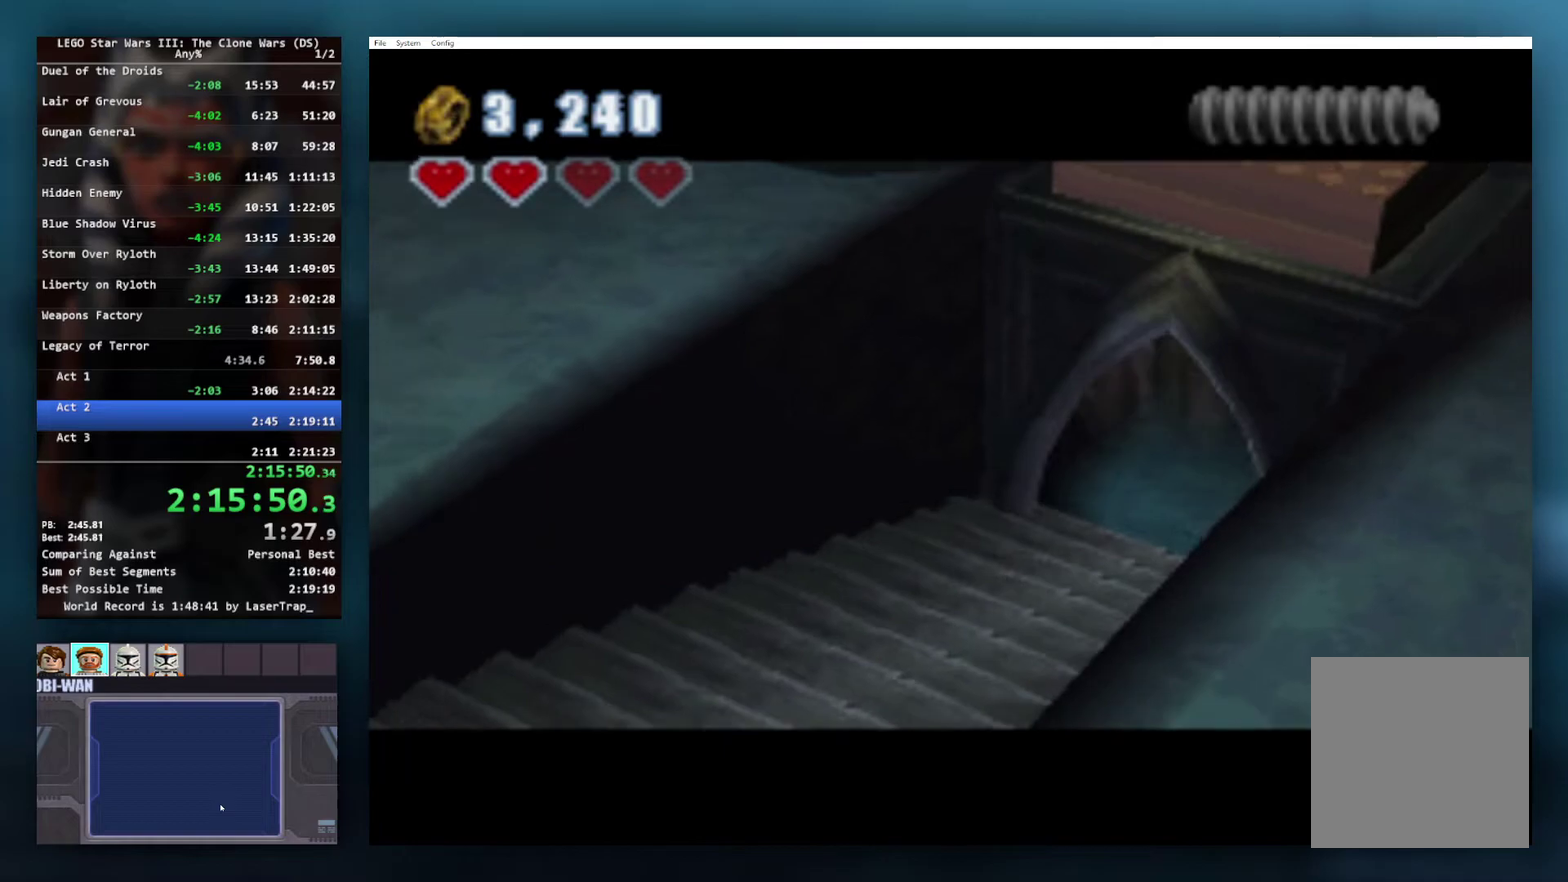
{"buttons": [], "left_stick": "up-right", "right_stick": "center", "events": [[350, "A", "down"], [450, "A", "up"]]}
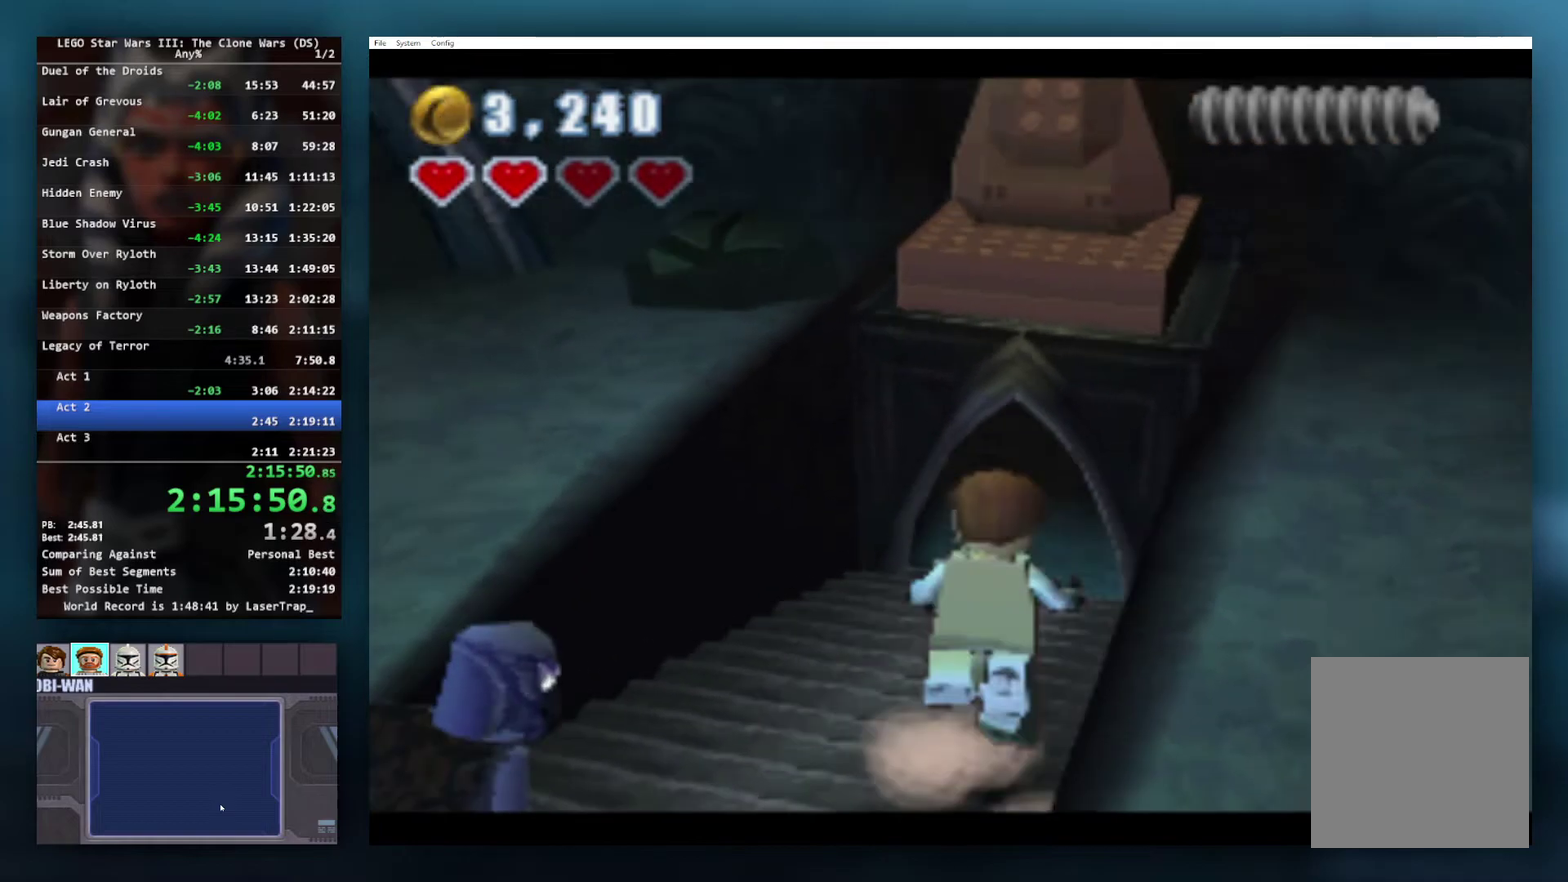
{"buttons": [], "left_stick": "up-left", "right_stick": "center", "events": [[133, "left_stick", "up"], [450, "left_stick", "up-left"]]}
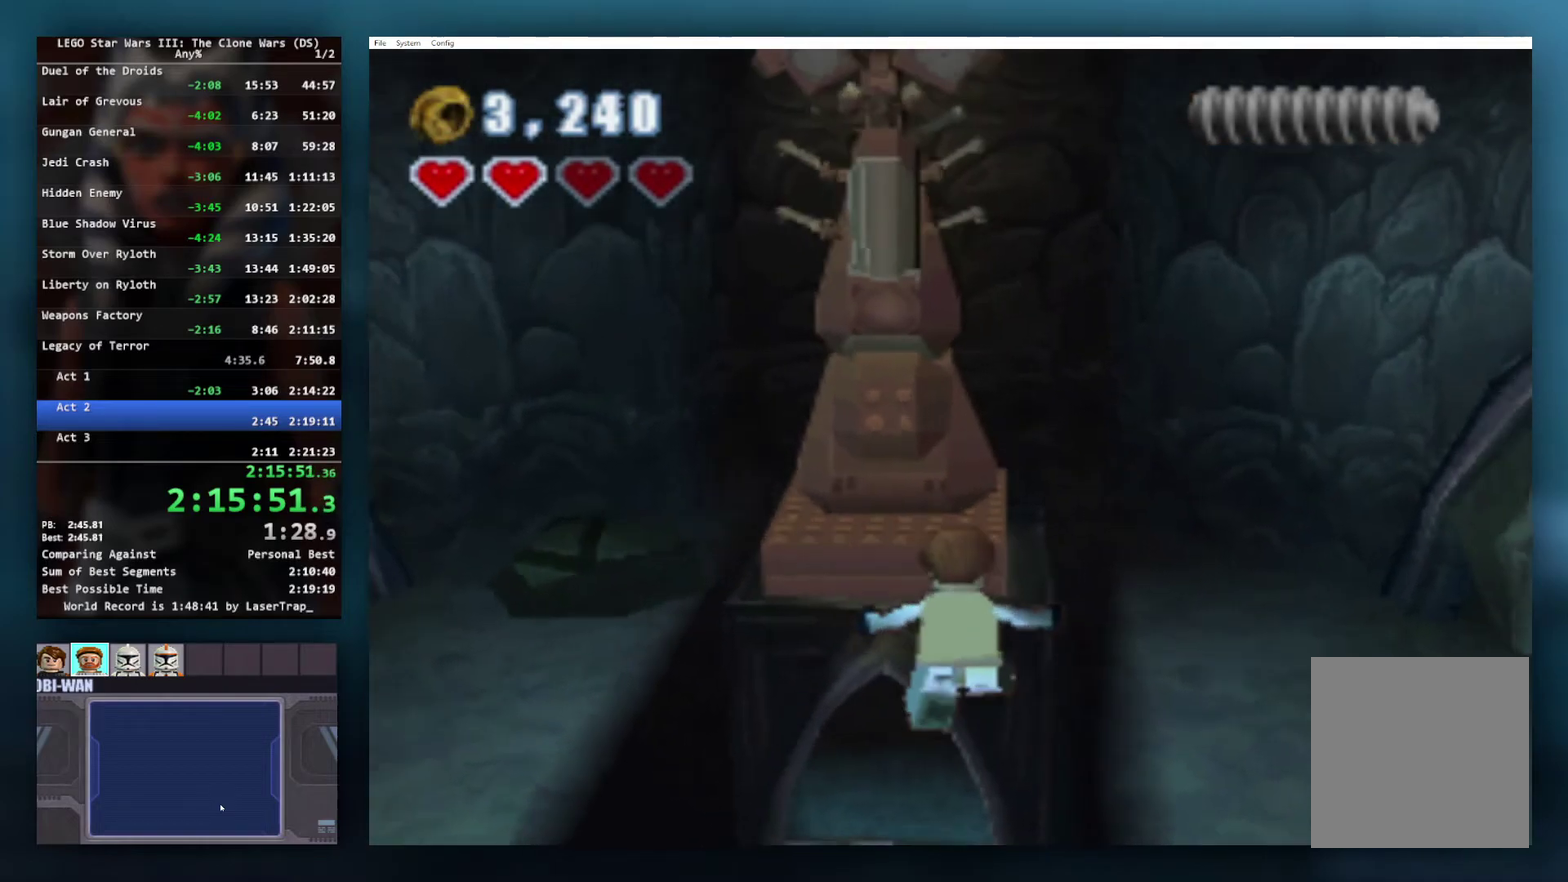
{"buttons": [], "left_stick": "up", "right_stick": "center", "events": [[433, "left_stick", "up"]]}
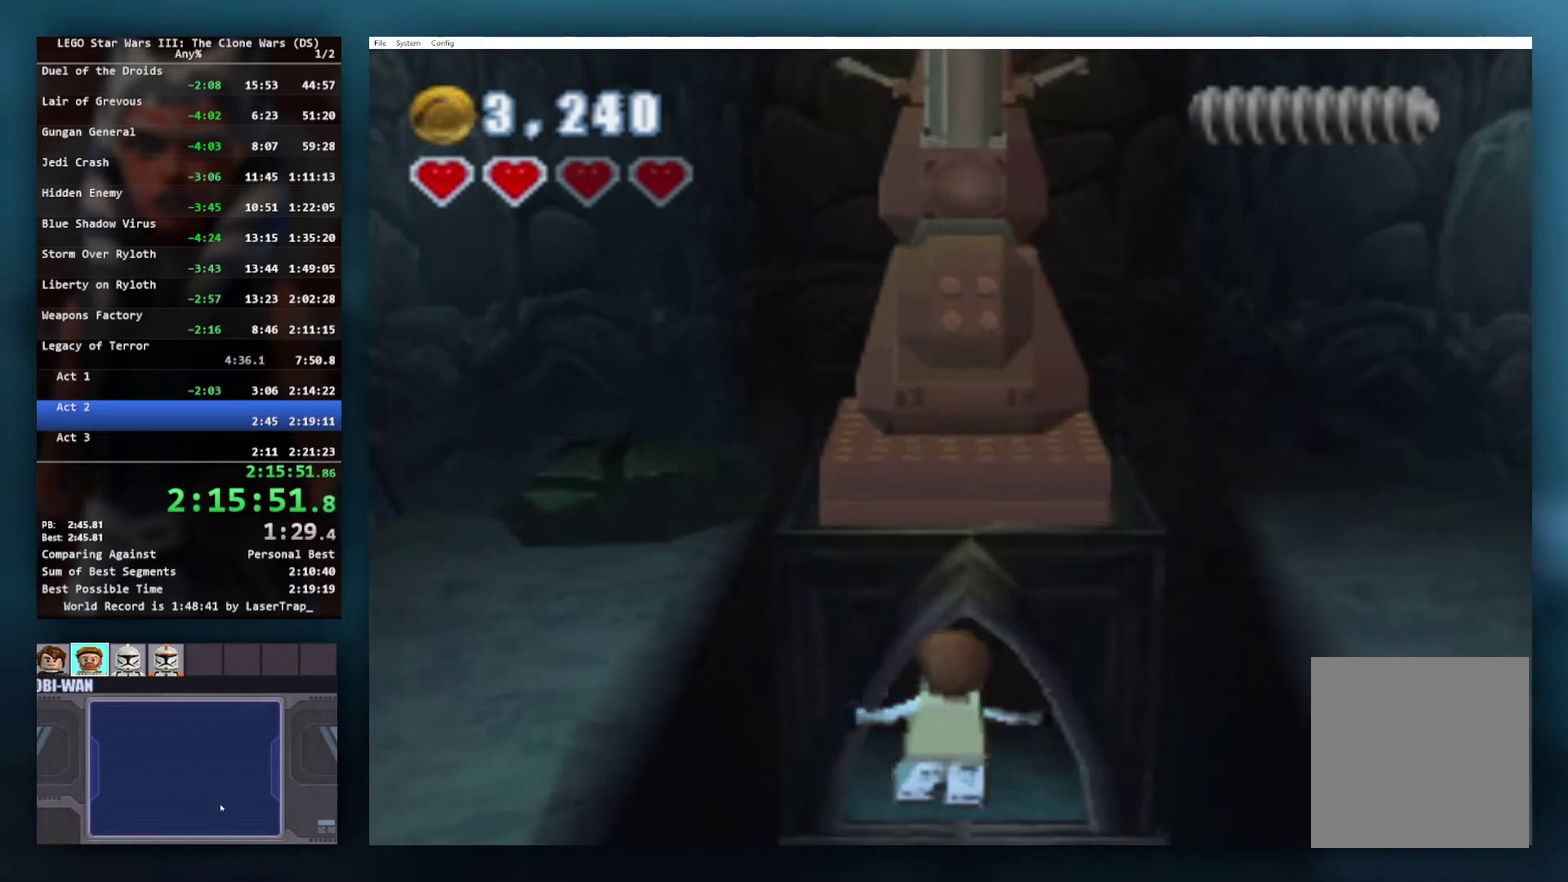
{"buttons": [], "left_stick": "up", "right_stick": "center", "events": []}
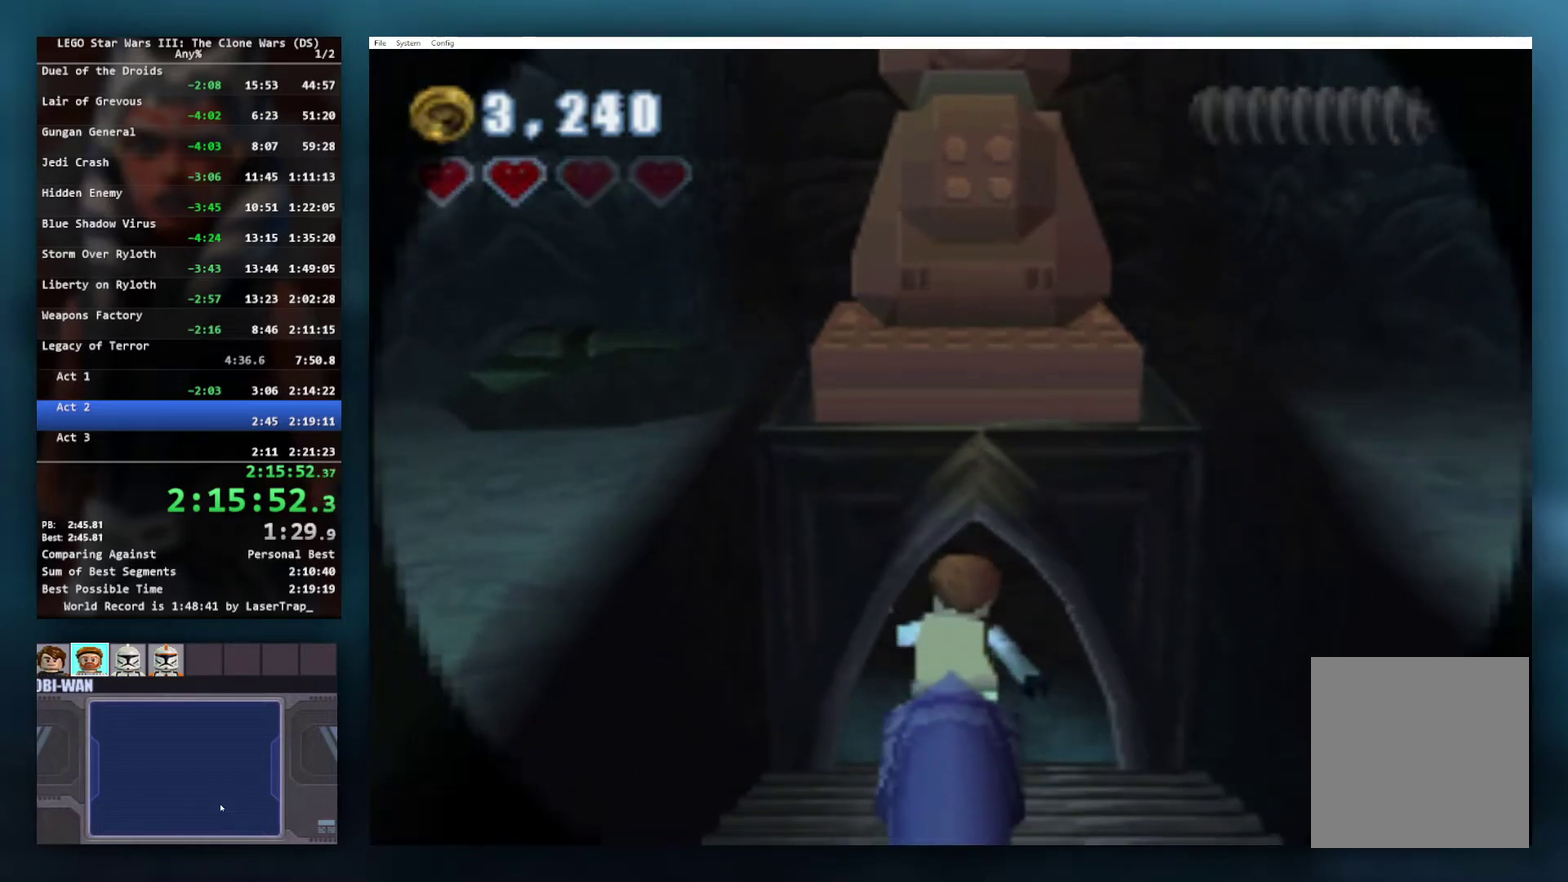
{"buttons": [], "left_stick": "center", "right_stick": "center", "events": [[100, "left_stick", "center"]]}
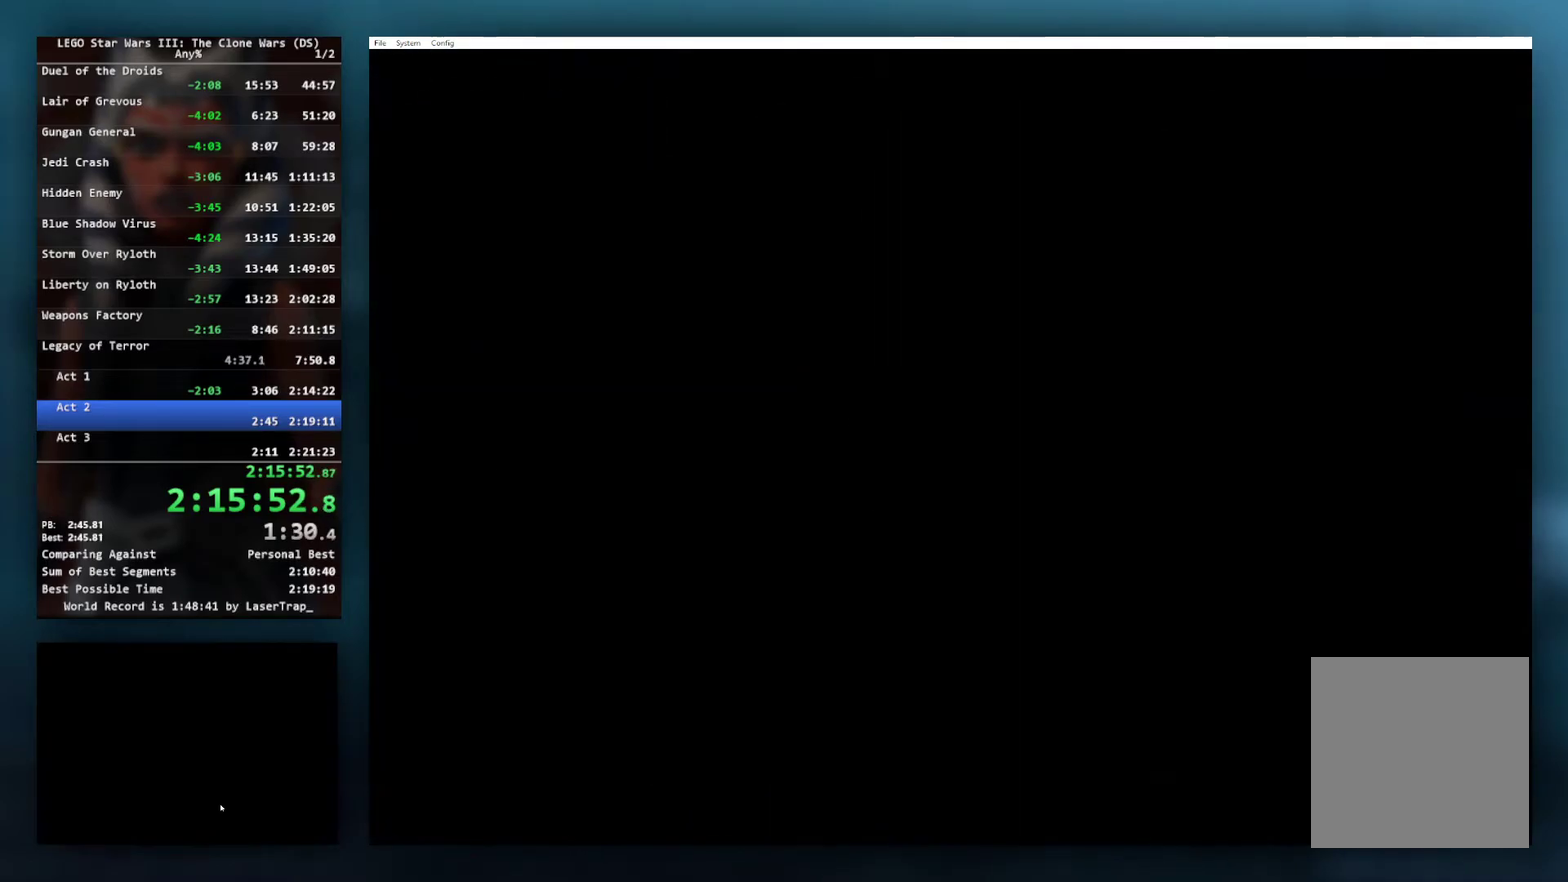
{"buttons": [], "left_stick": "center", "right_stick": "center", "events": []}
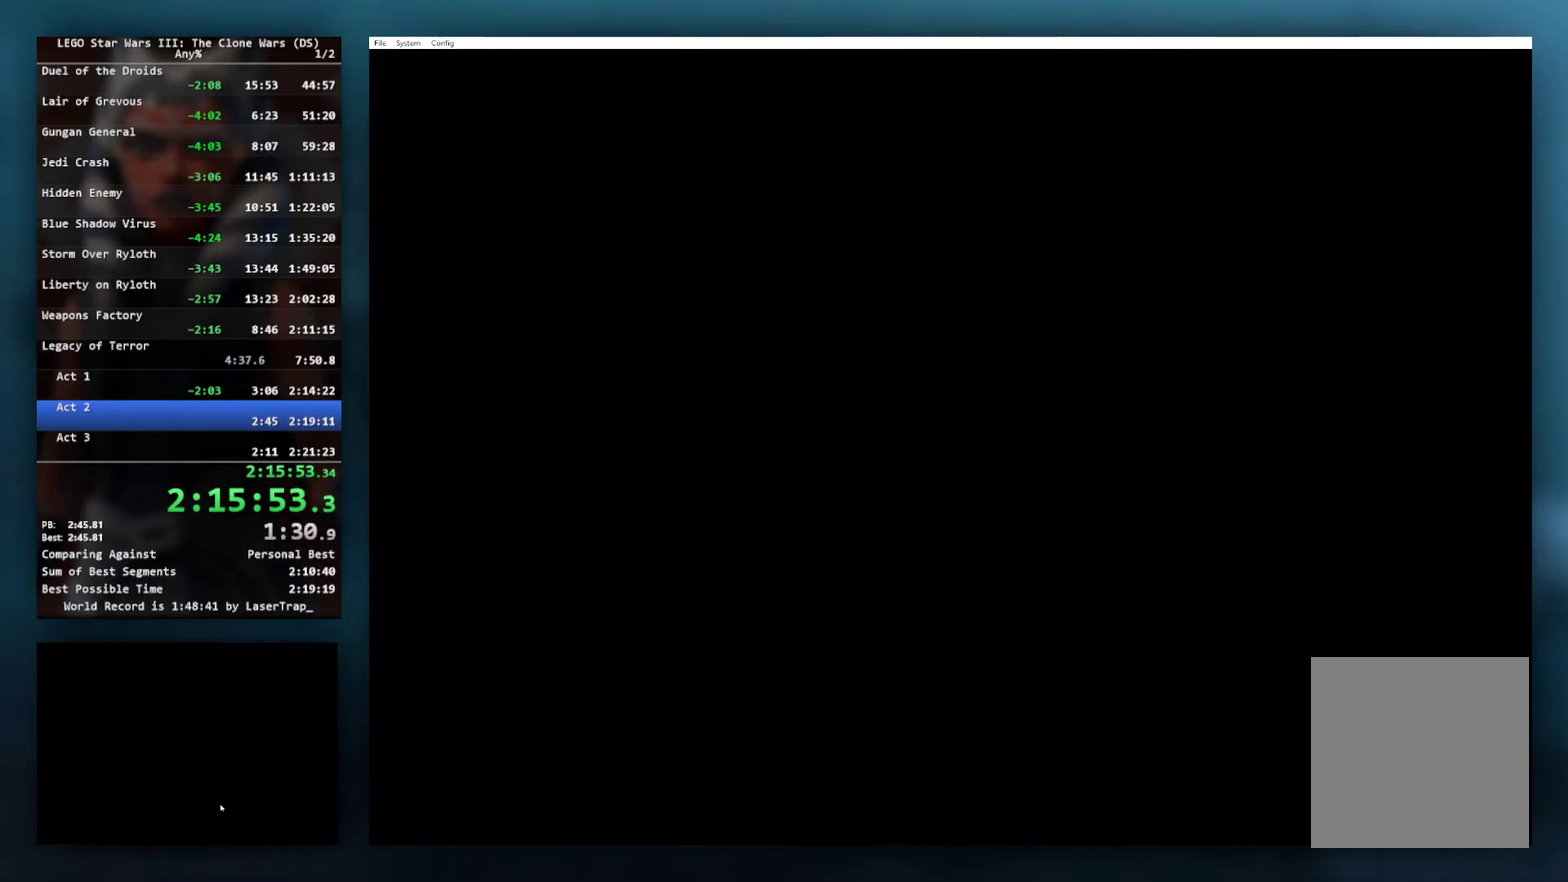
{"buttons": [], "left_stick": "center", "right_stick": "center", "events": []}
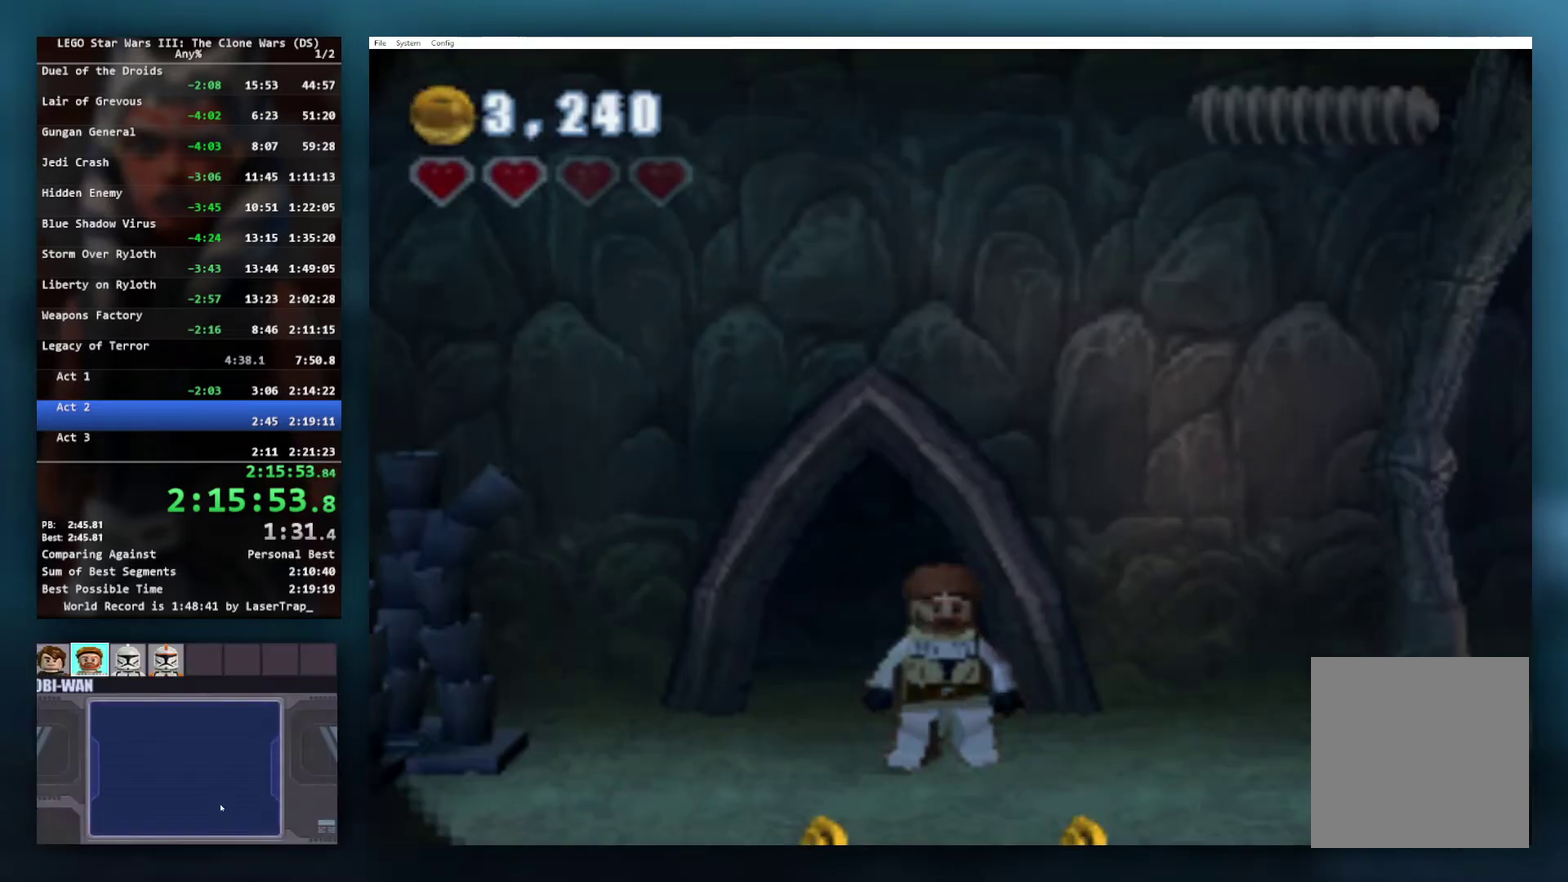
{"buttons": [], "left_stick": "down", "right_stick": "center", "events": [[433, "left_stick", "down"]]}
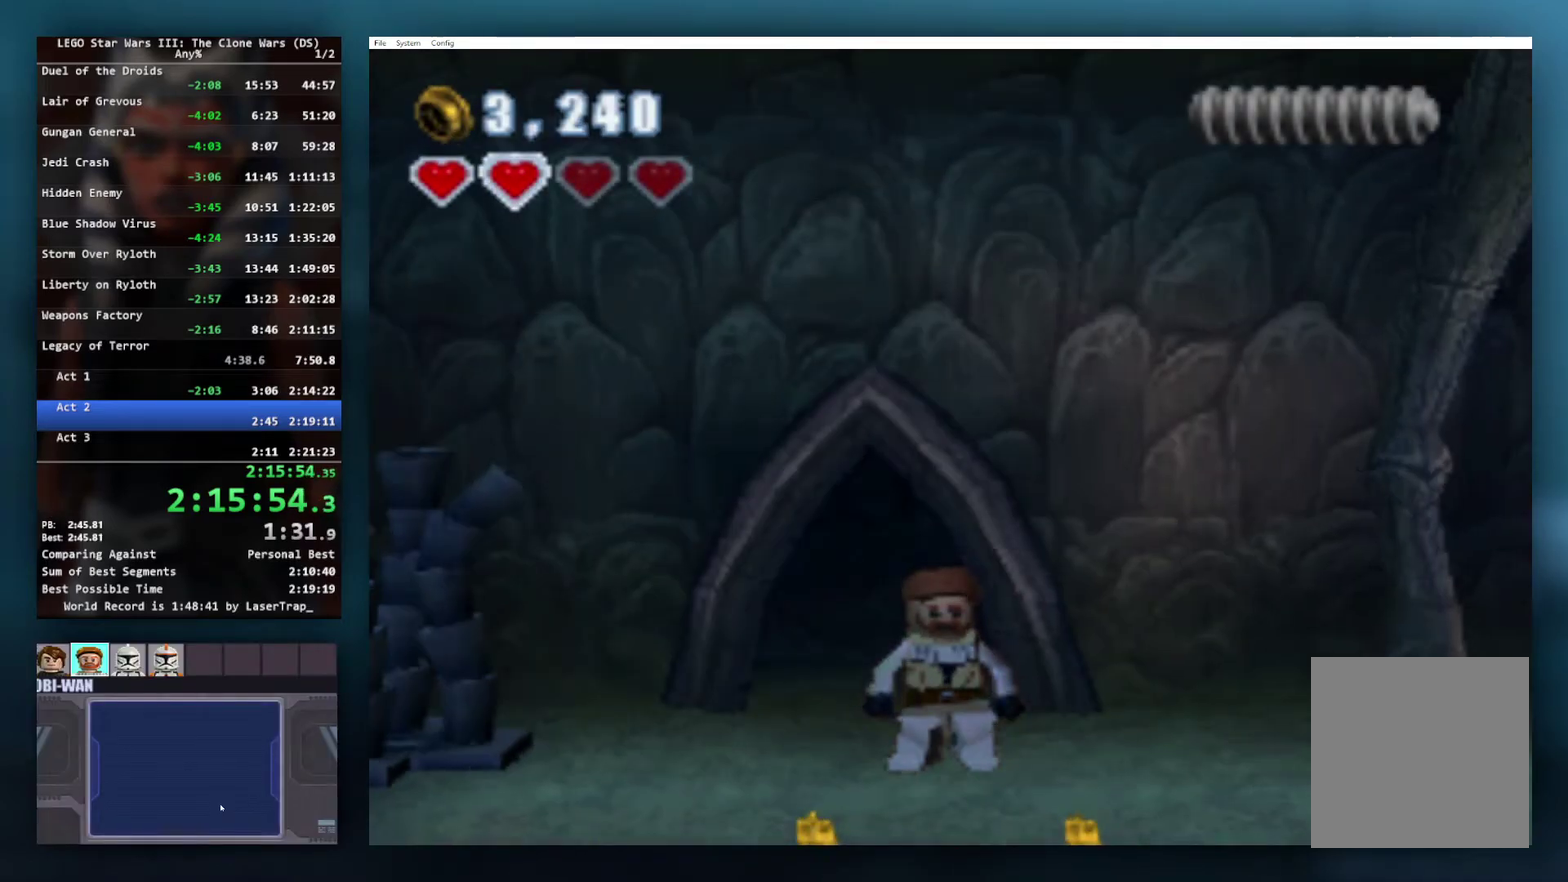
{"buttons": [], "left_stick": "down-right", "right_stick": "center", "events": [[83, "left_stick", "down-right"]]}
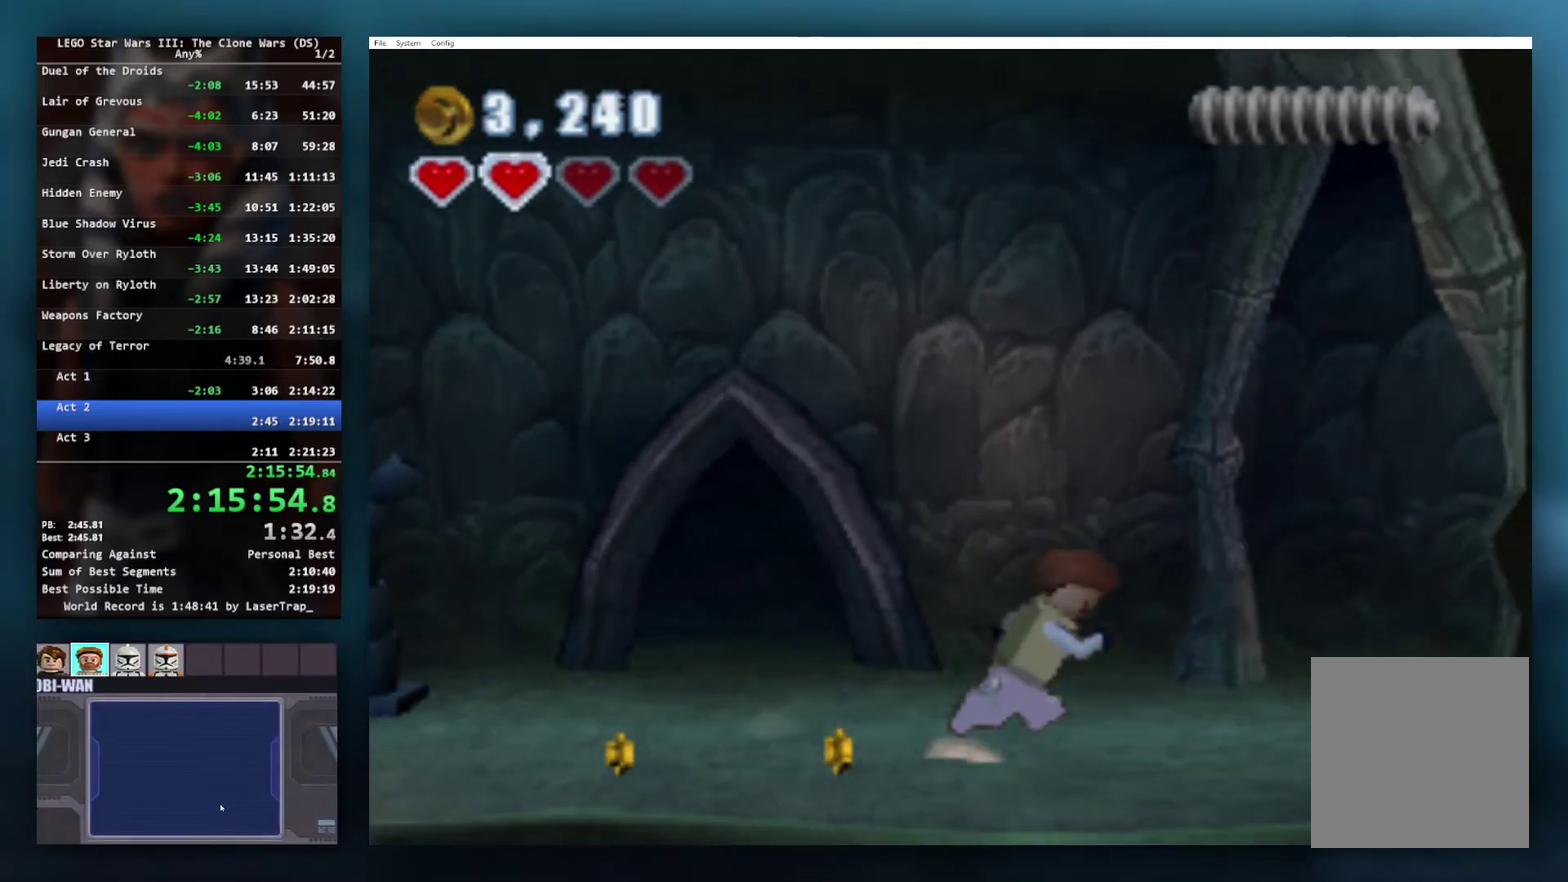
{"buttons": [], "left_stick": "right", "right_stick": "center", "events": [[33, "left_stick", "right"]]}
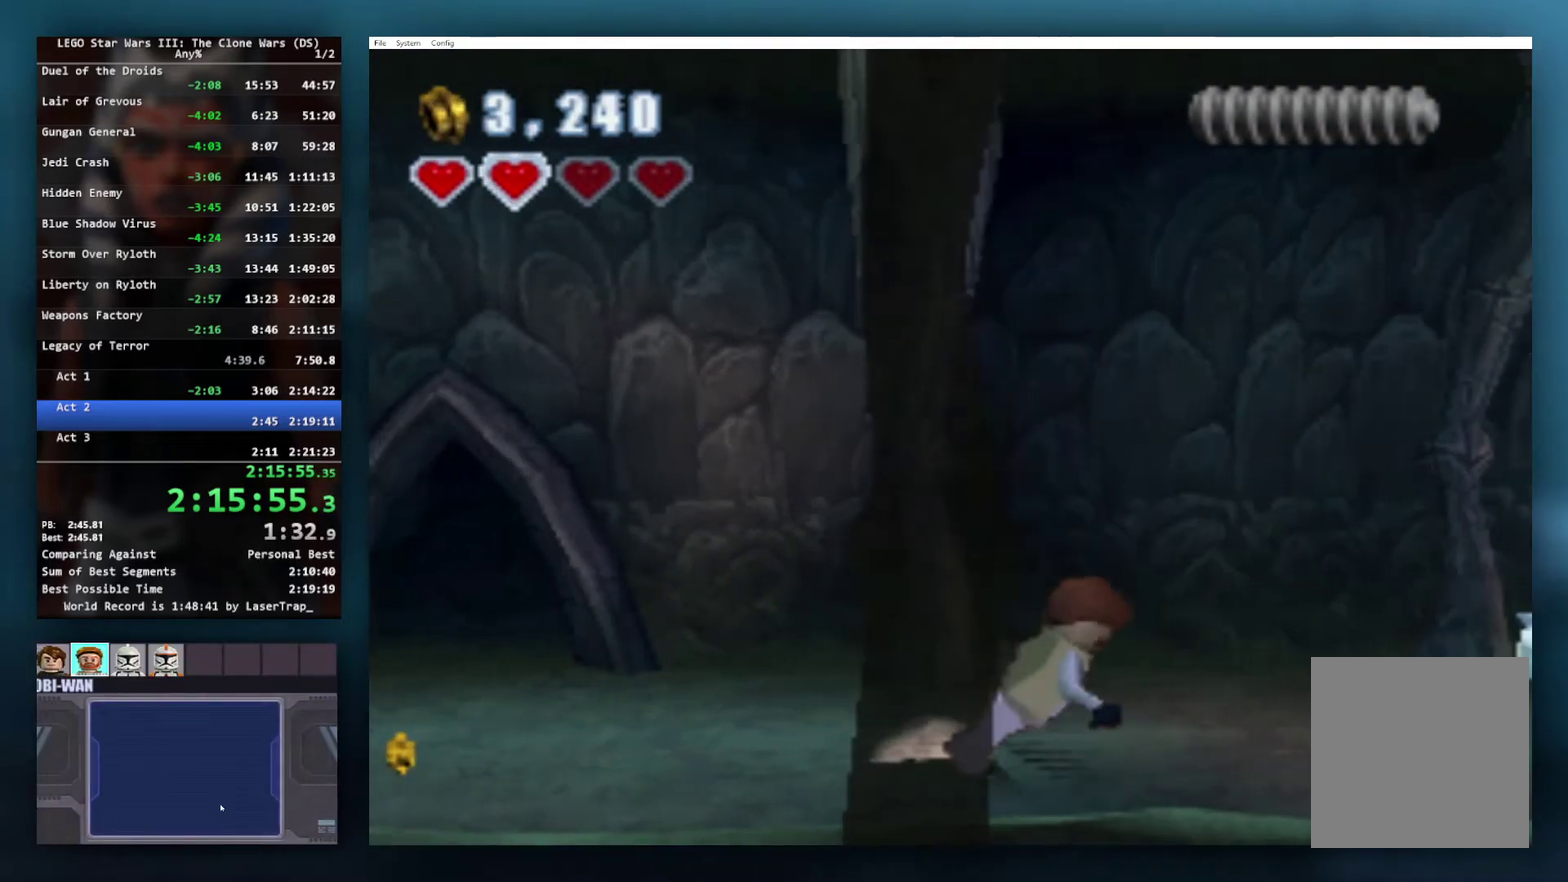
{"buttons": [], "left_stick": "right", "right_stick": "center", "events": []}